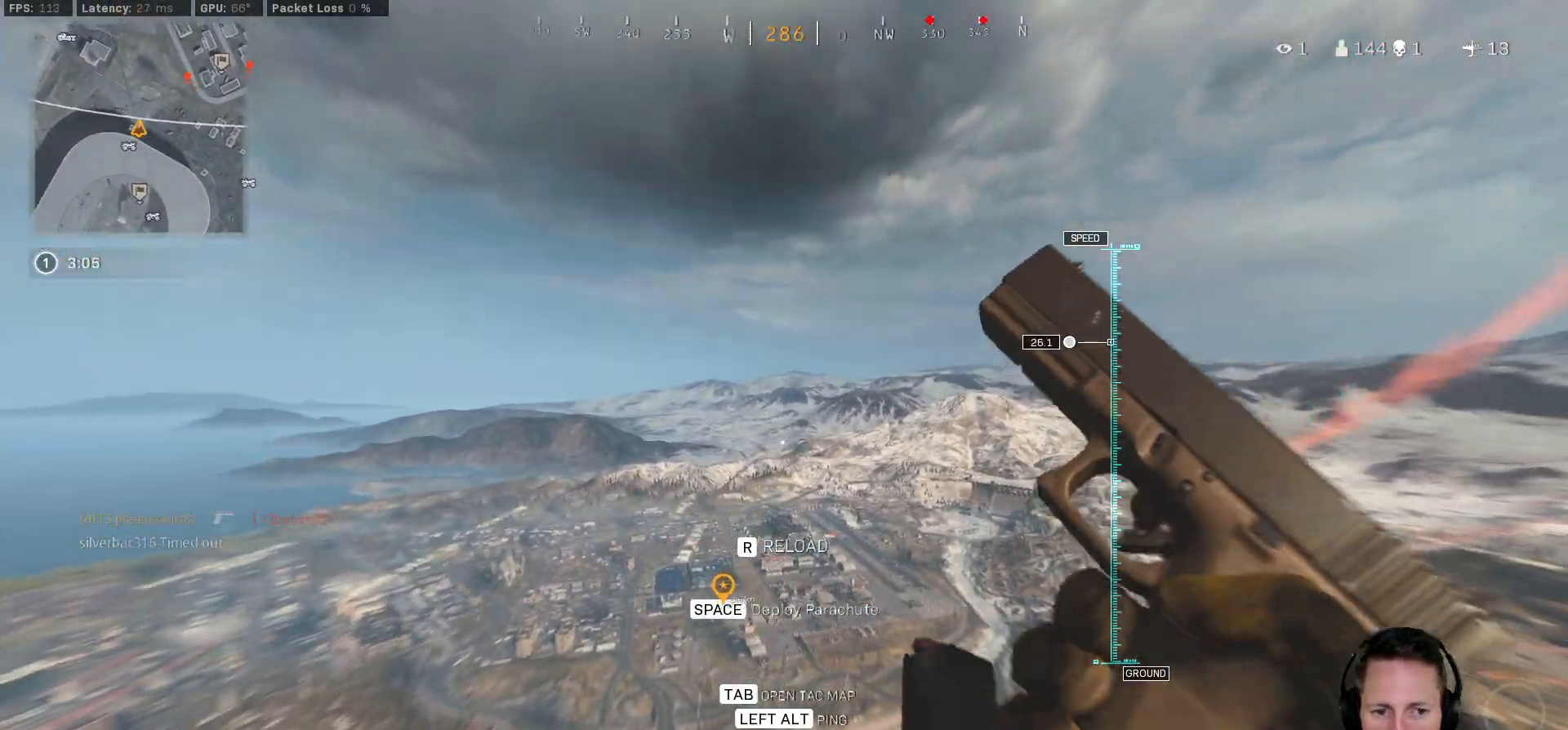
Gameplay with keyboard and mouse; each line is a JSON object with the keys and mouse buttons held at the frame after it. "events" lists presses ("down") and releases ("up") of "1", "2", "3", "4", "5", "a", "alt", "b", "c", "ctrl", "d", "e", "f", "g", "q", "r", "s", "shift", "space", "t", "tab", "v", "w", "x", "z", "mouse_left", "mouse_wheel", "mouse_right", "mouse_mb4" and "mouse_mb5" between this image and that frame as [ms after this image, input, new state], when the widget could be followed in between. "mouse_left", "mouse_wheel", "mouse_right", "mouse_mb4", "mouse_mb5" = the "left", "wheel", "right", "mb4", "mb5" buttons of the "mouse" list. No other keys are recorded. "wheel" means that the mouse wheel is clicked or scrolled. Mouse movement is not recorded.
{"keys": ["w"], "mouse": [], "events": [[50, "a", "up"]]}
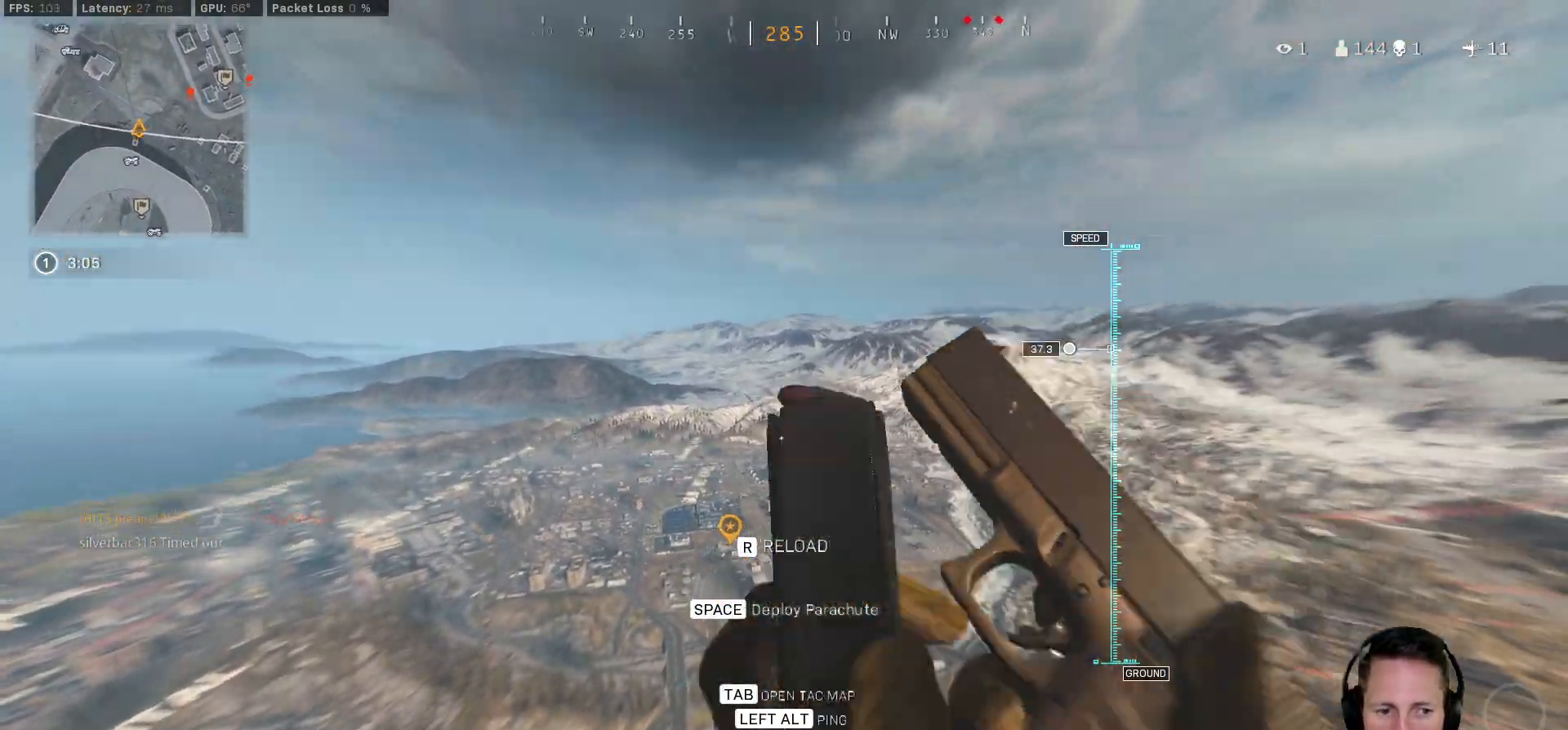
{"keys": ["w"], "mouse": [], "events": [[217, "space", "down"], [300, "space", "up"], [367, "space", "down"], [483, "space", "up"]]}
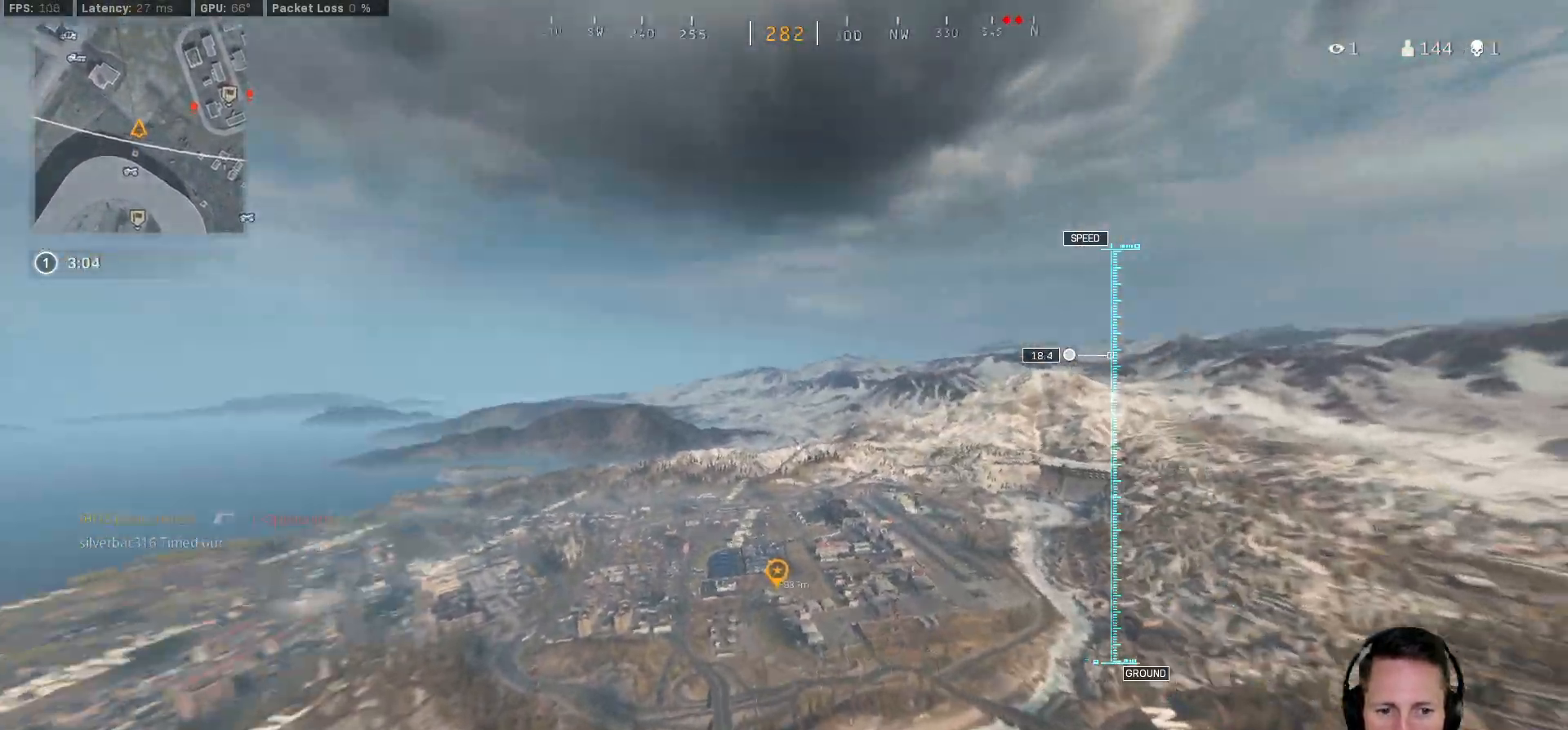
{"keys": ["a", "w"], "mouse": [], "events": [[183, "a", "down"]]}
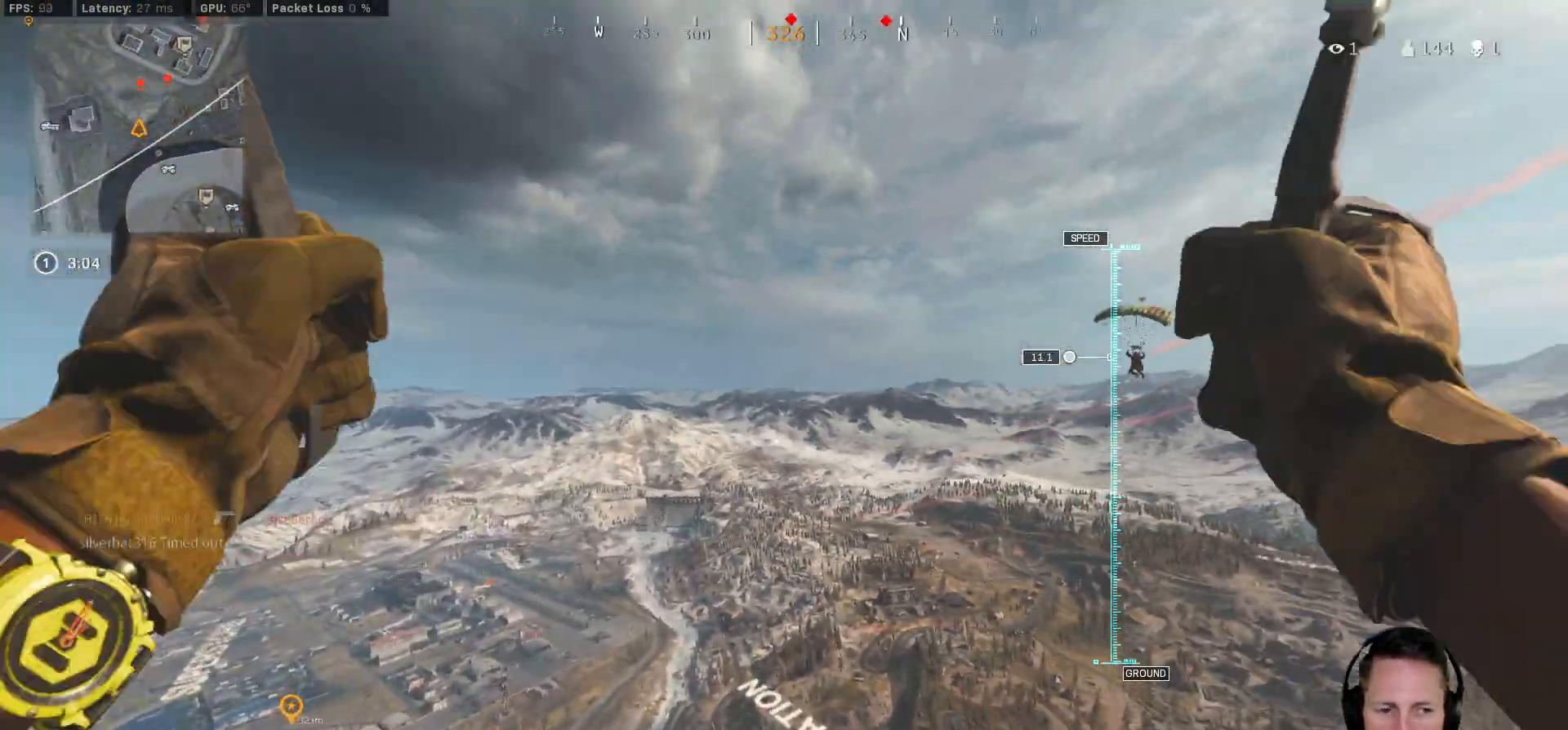
{"keys": ["a", "ctrl", "space", "w"], "mouse": [], "events": [[150, "ctrl", "down"], [267, "space", "down"], [317, "ctrl", "up"], [333, "space", "up"], [383, "ctrl", "down"], [417, "space", "down"]]}
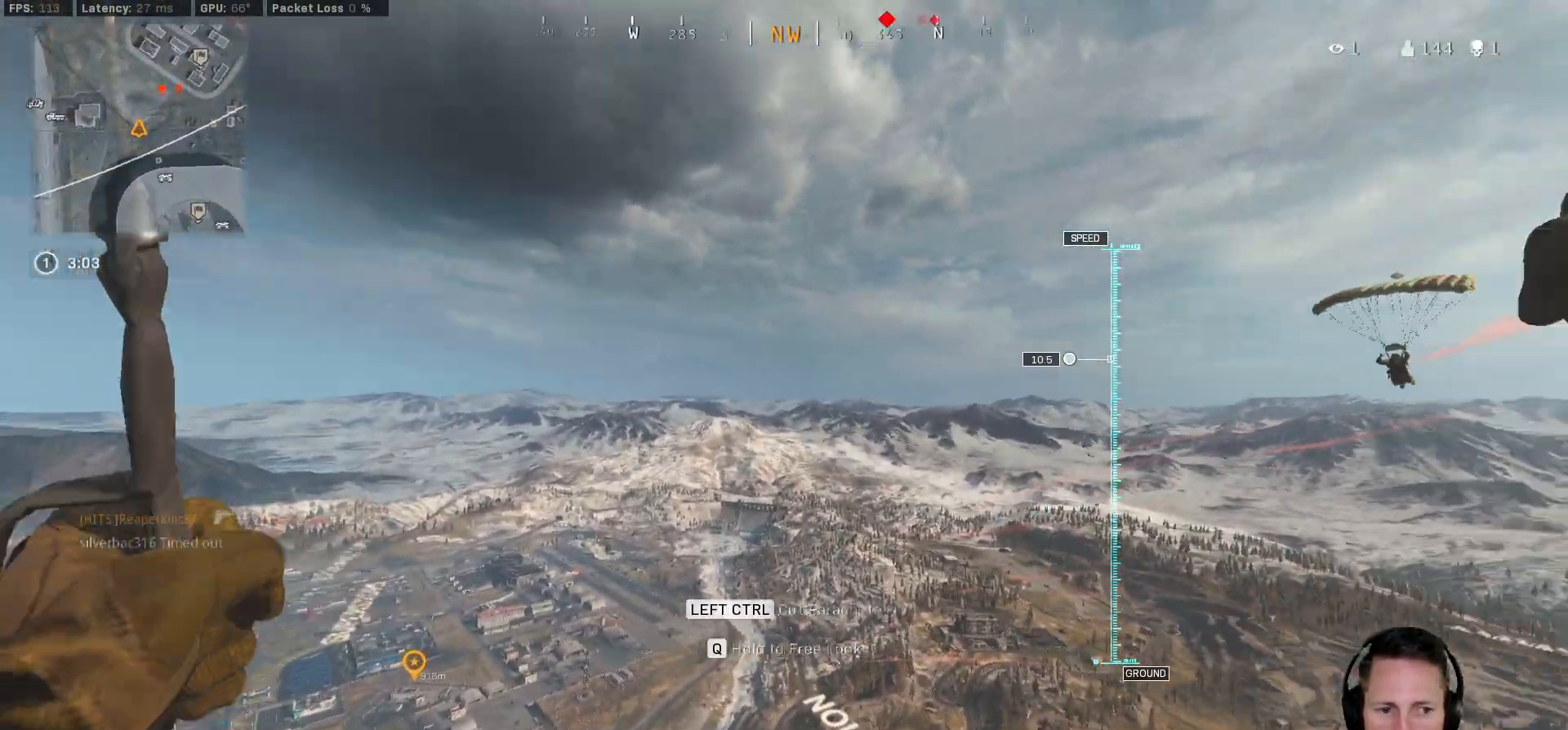
{"keys": ["w"], "mouse": [], "events": [[17, "ctrl", "up"], [33, "space", "up"], [467, "a", "up"]]}
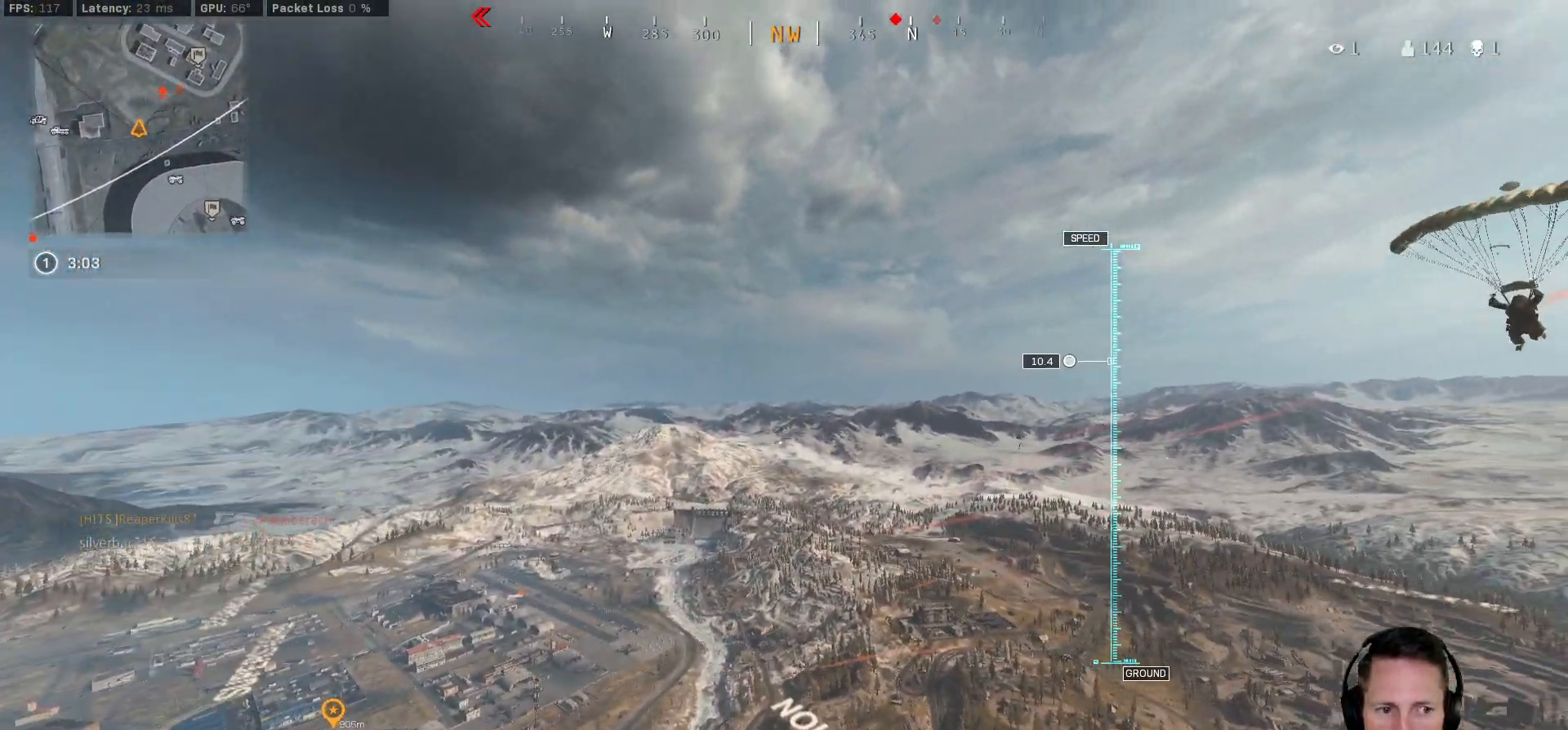
{"keys": ["a", "w"], "mouse": [], "events": [[50, "d", "down"], [217, "d", "up"], [383, "a", "down"]]}
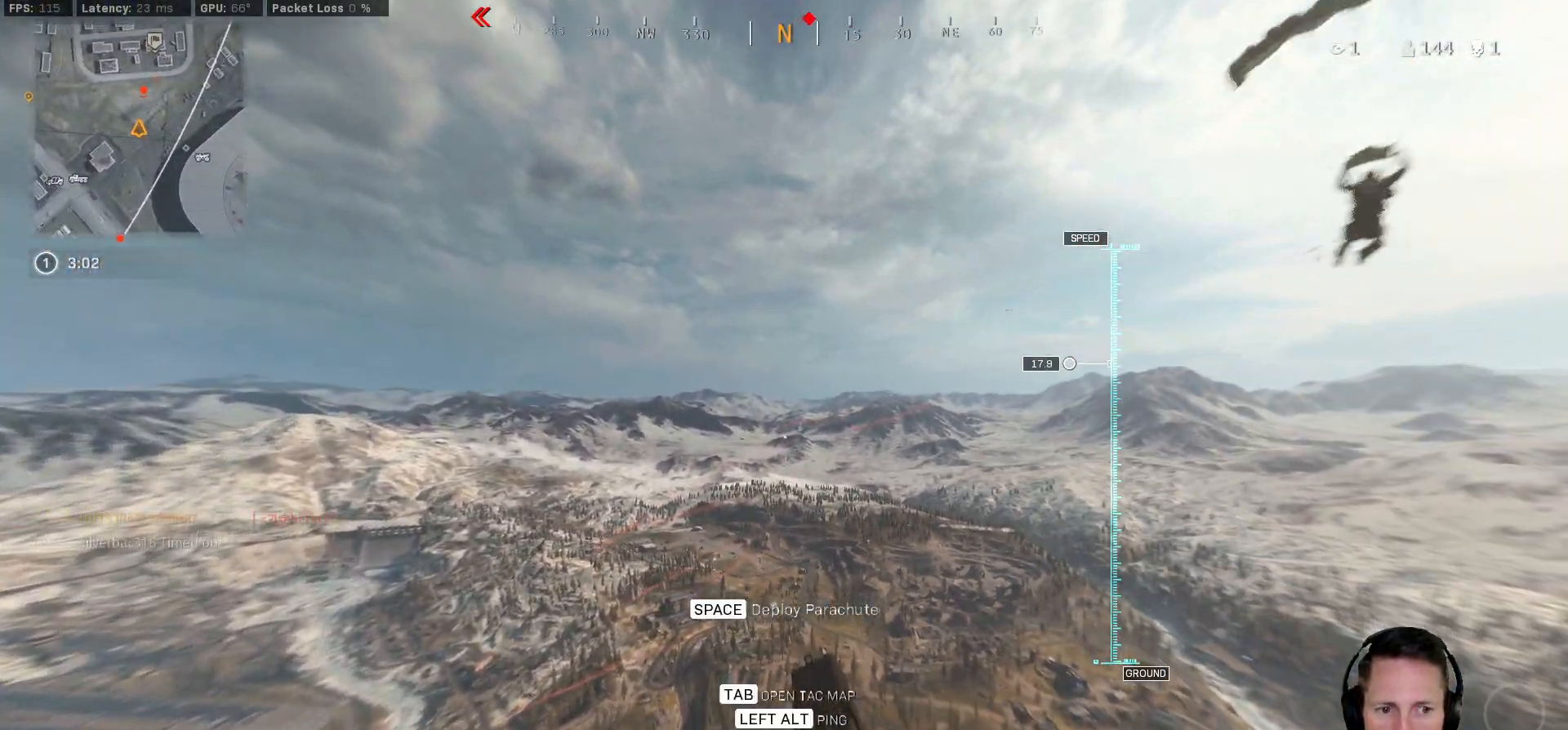
{"keys": ["w"], "mouse": [], "events": [[117, "a", "up"], [183, "d", "down"], [367, "d", "up"]]}
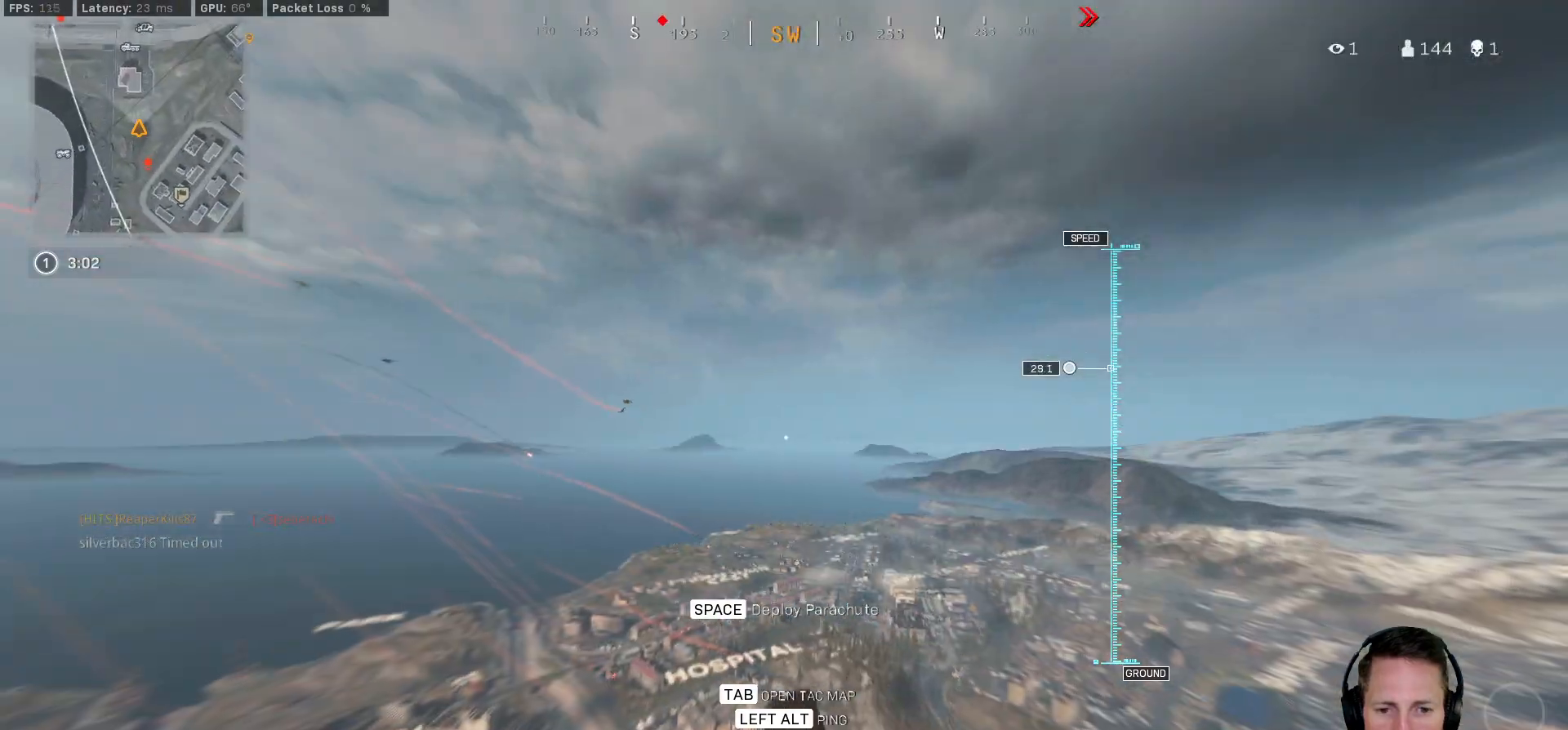
{"keys": ["d", "w"], "mouse": [], "events": [[133, "d", "down"]]}
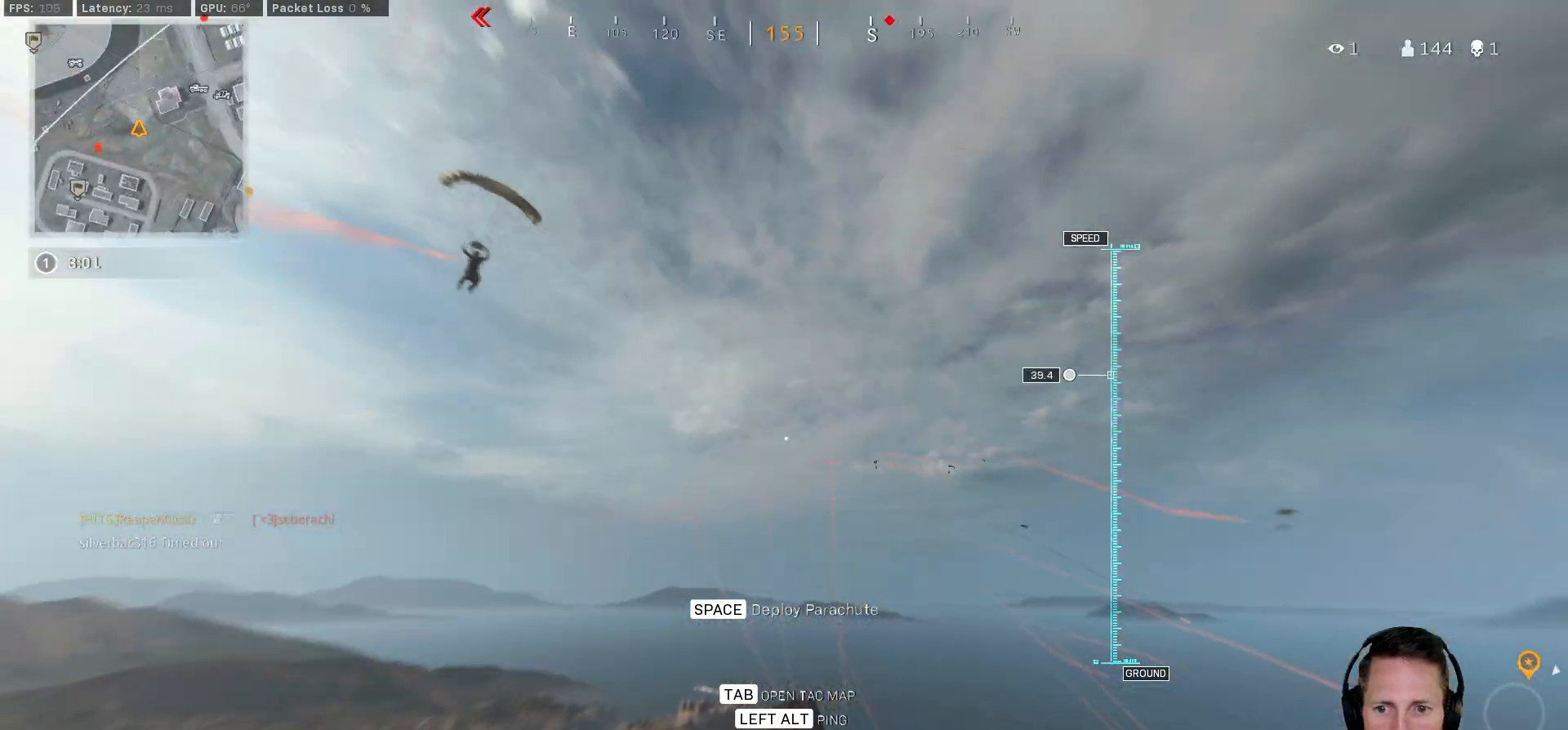
{"keys": ["space", "w"], "mouse": [], "events": [[283, "d", "up"], [500, "space", "down"]]}
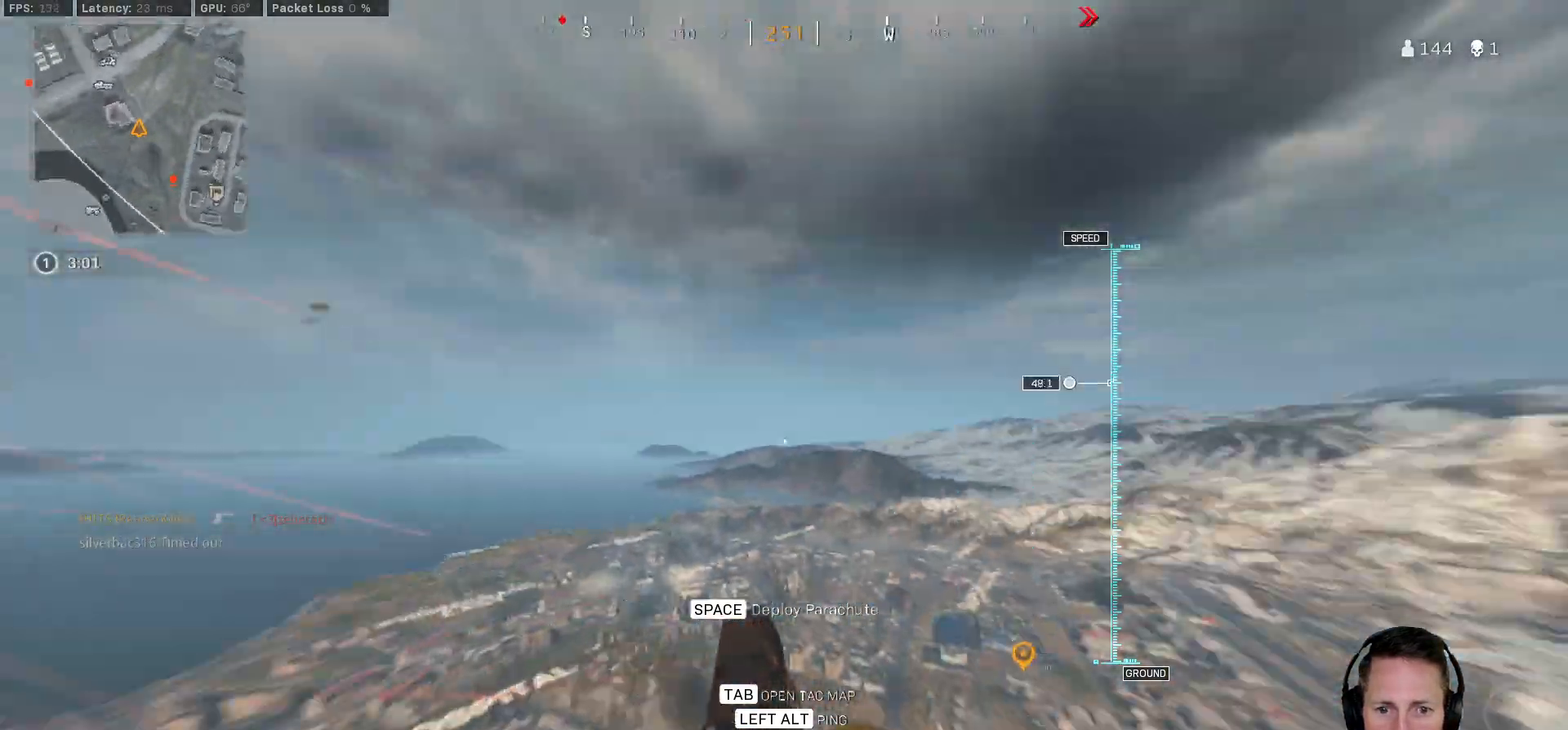
{"keys": ["w"], "mouse": [], "events": [[83, "space", "up"], [150, "space", "down"], [250, "space", "up"]]}
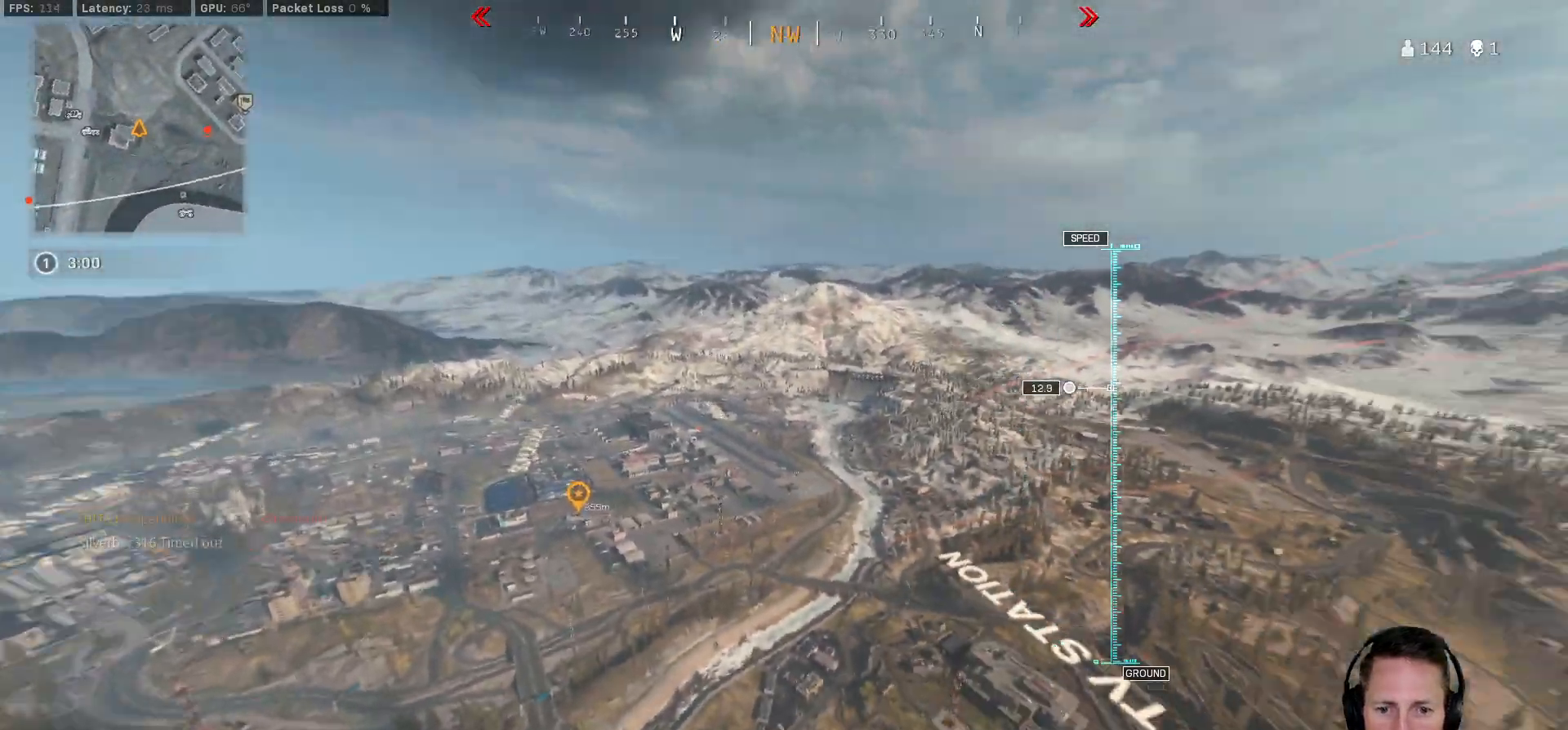
{"keys": ["ctrl", "space", "w"], "mouse": [], "events": [[283, "ctrl", "down"], [350, "space", "down"], [417, "space", "up"], [500, "space", "down"]]}
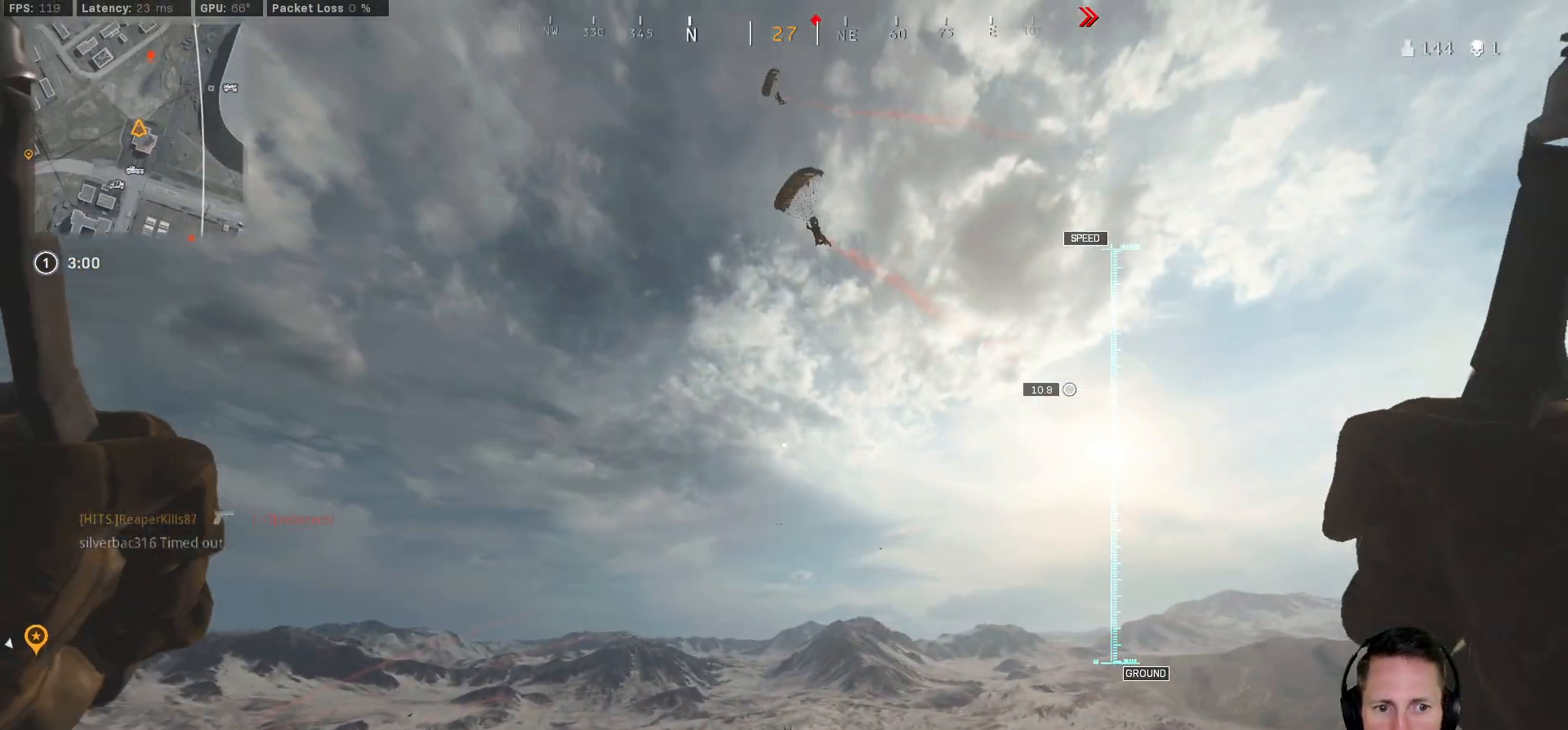
{"keys": ["a", "w"], "mouse": [], "events": [[33, "a", "down"], [100, "space", "up"], [183, "space", "down"], [283, "space", "up"], [350, "ctrl", "up"]]}
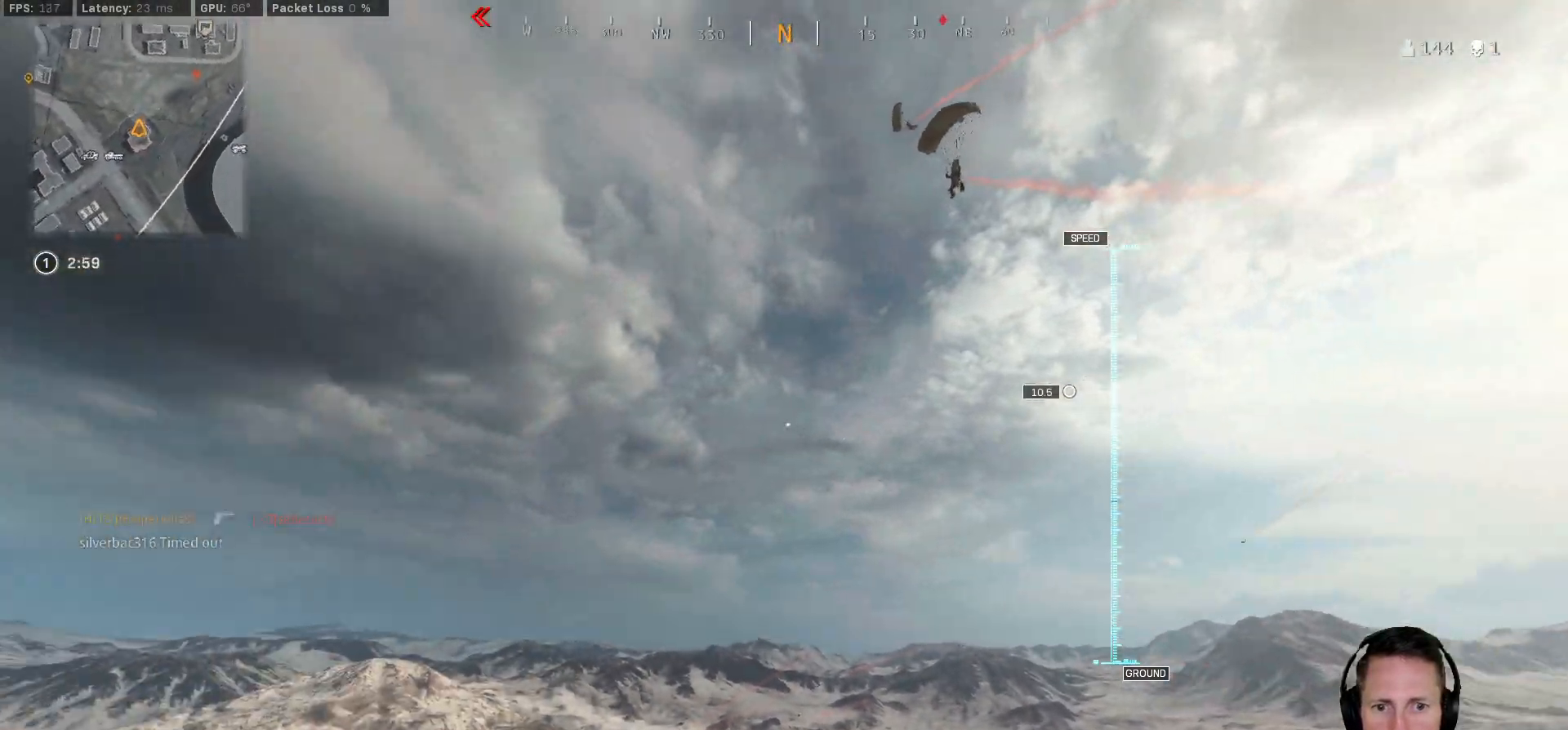
{"keys": ["a", "w"], "mouse": [], "events": []}
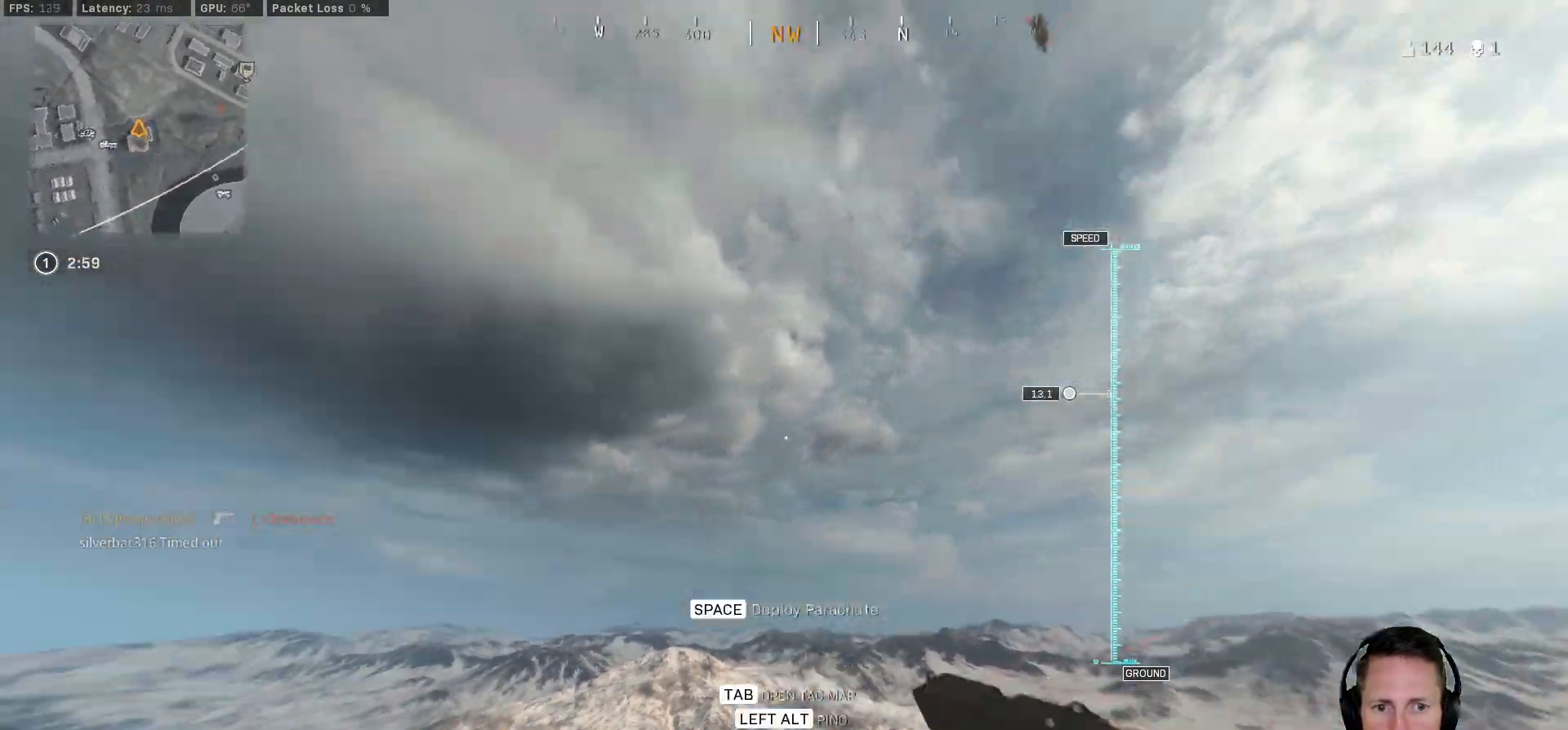
{"keys": ["w"], "mouse": [], "events": [[33, "a", "up"], [217, "a", "down"], [450, "a", "up"]]}
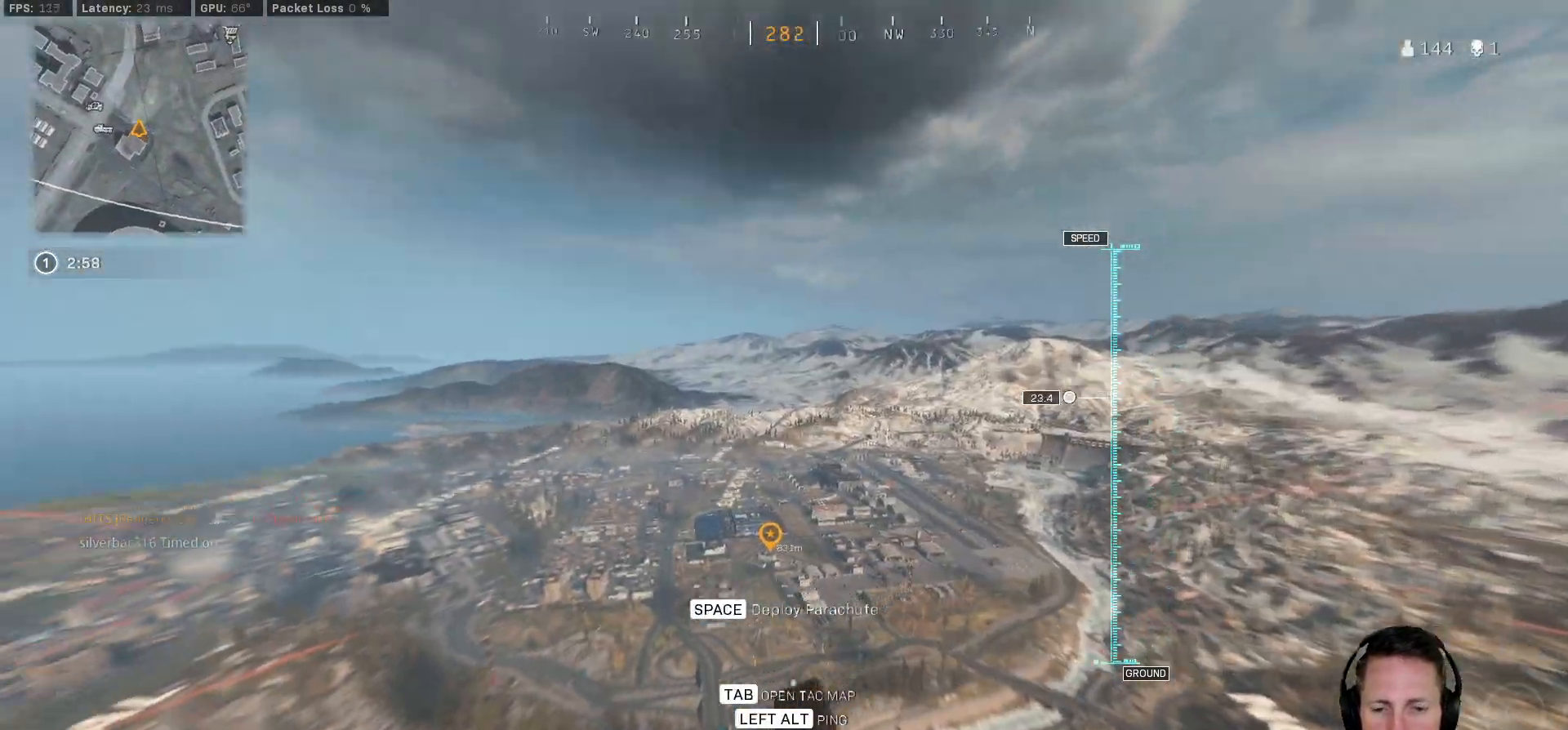
{"keys": ["w"], "mouse": [], "events": []}
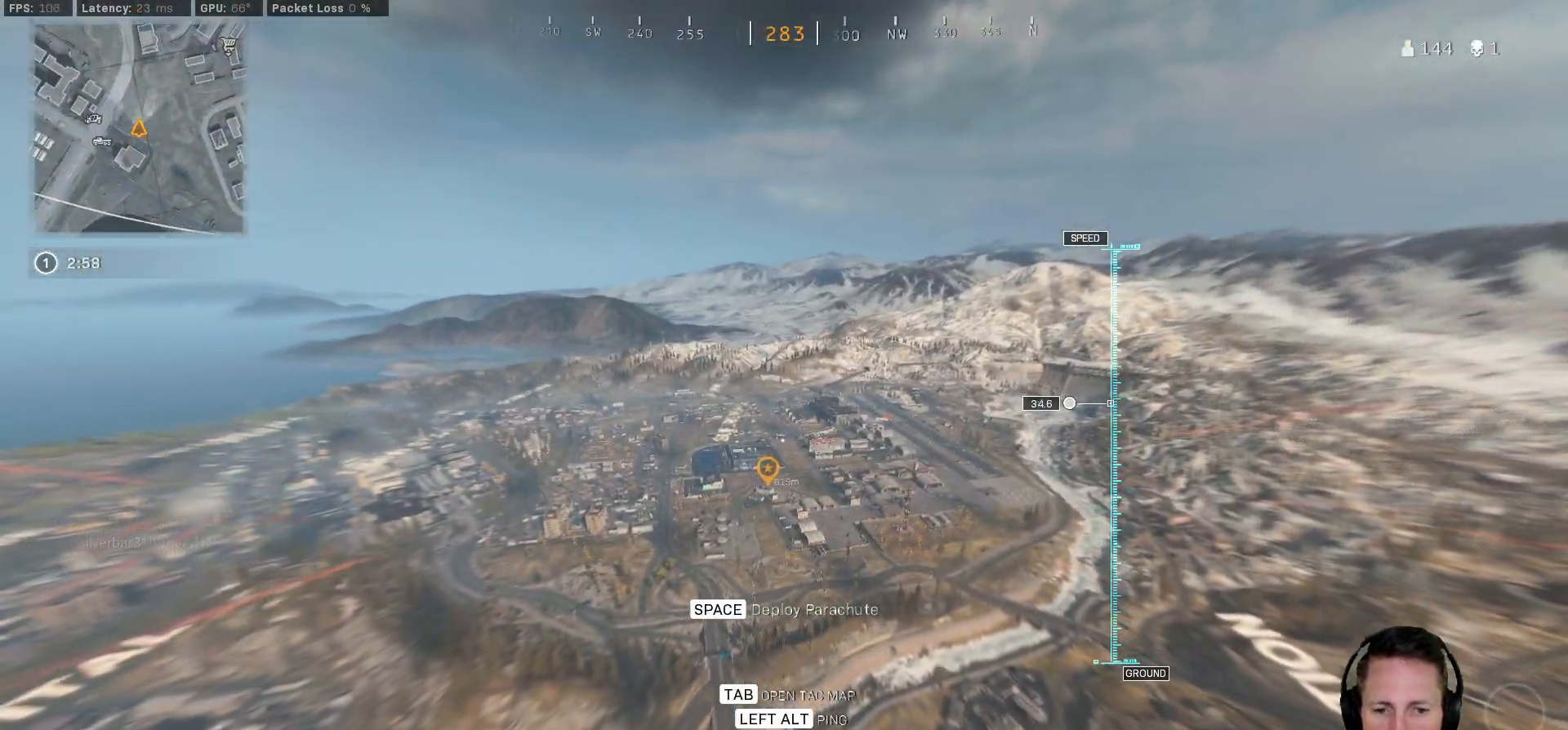
{"keys": ["w"], "mouse": [], "events": []}
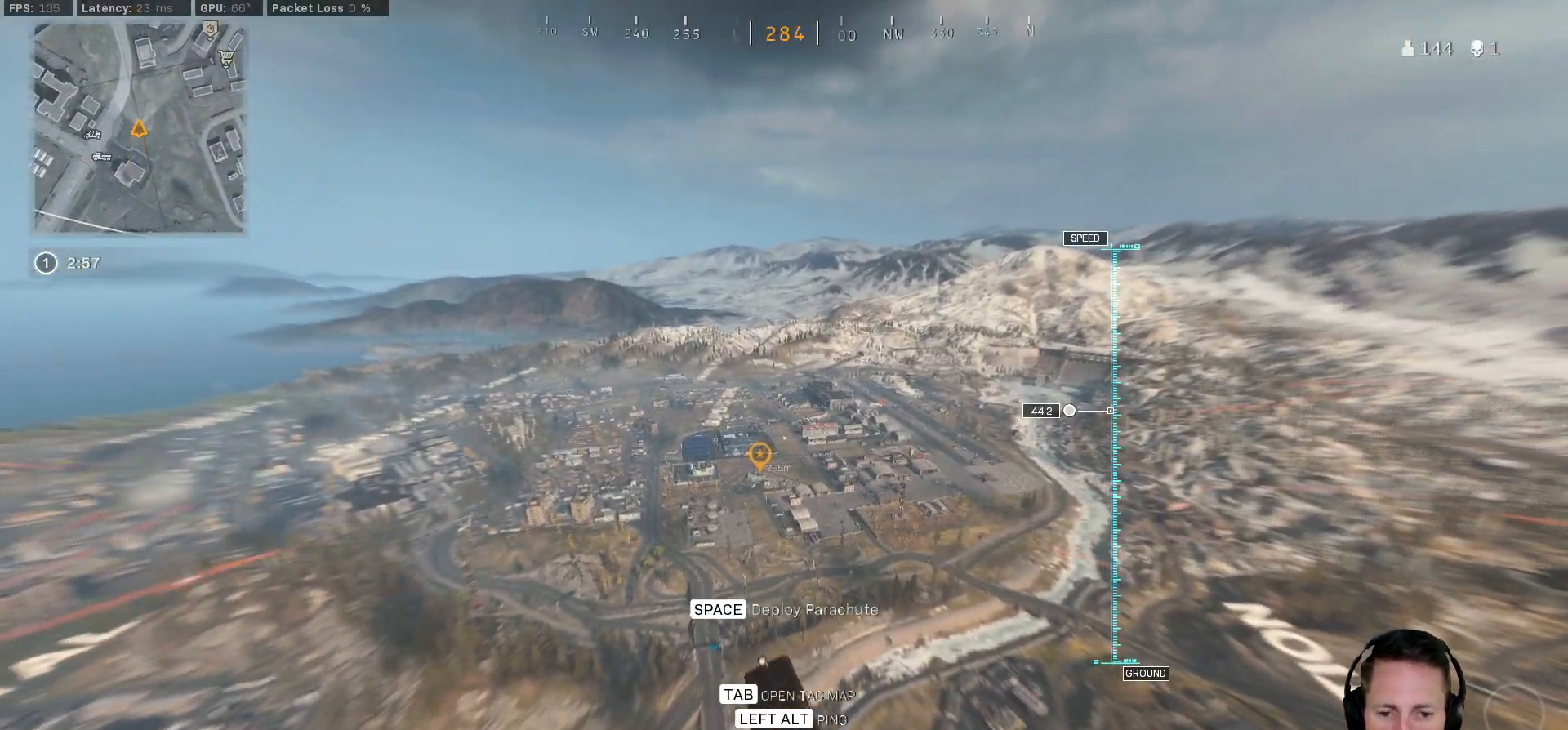
{"keys": ["w"], "mouse": [], "events": []}
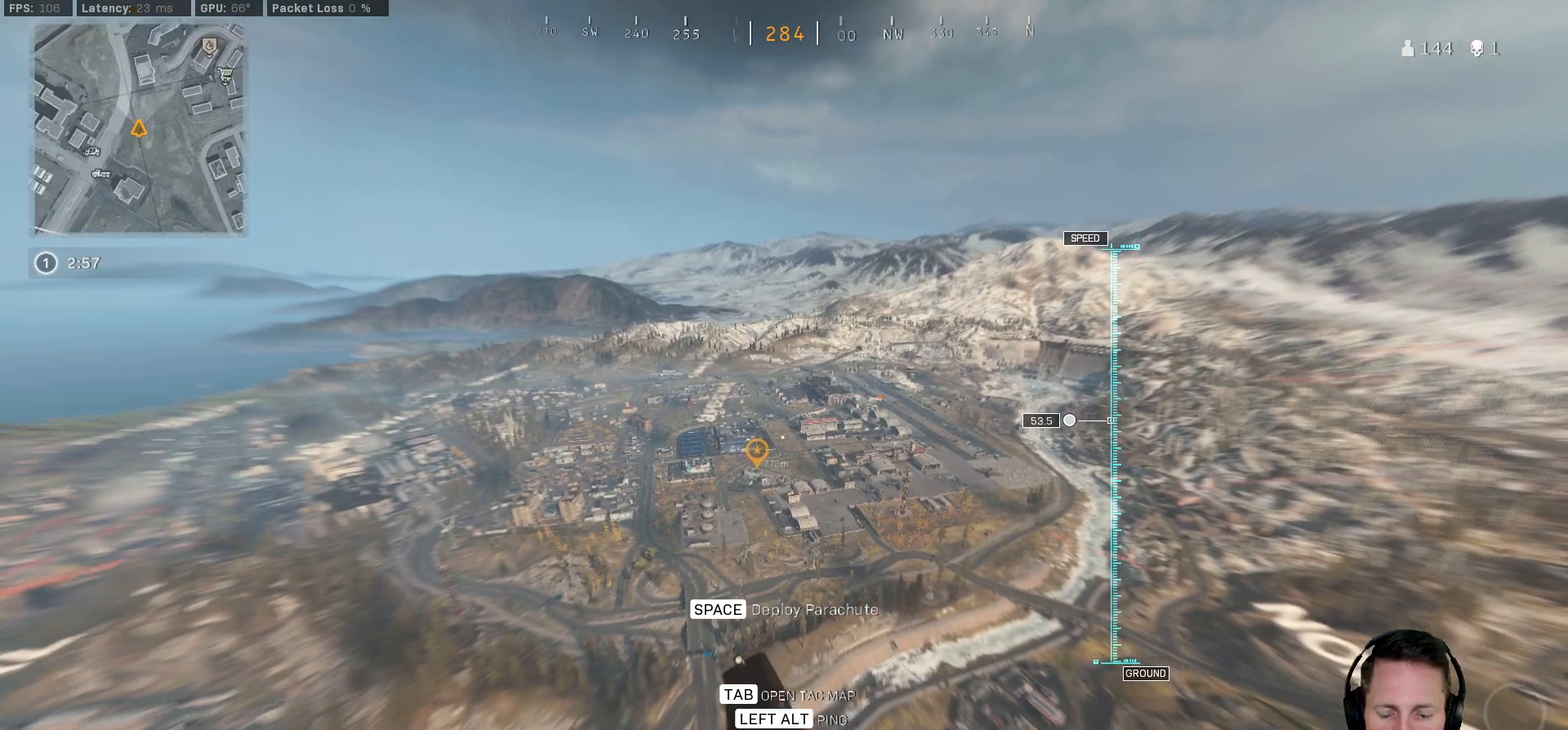
{"keys": ["ctrl", "w"], "mouse": [], "events": [[83, "space", "down"], [183, "space", "up"], [433, "ctrl", "down"]]}
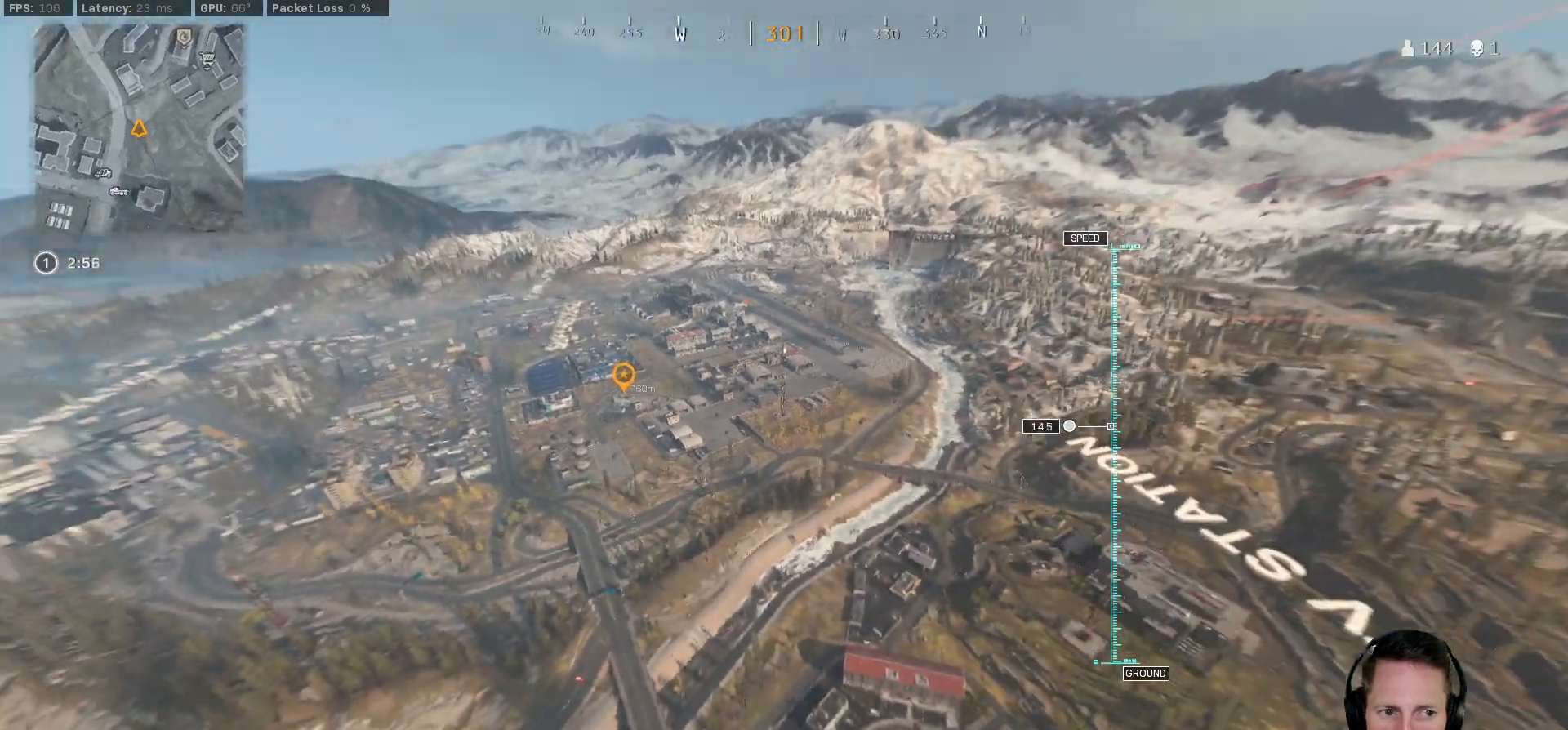
{"keys": ["w"], "mouse": [], "events": [[33, "ctrl", "up"], [167, "ctrl", "down"], [233, "ctrl", "up"], [333, "ctrl", "down"], [433, "ctrl", "up"]]}
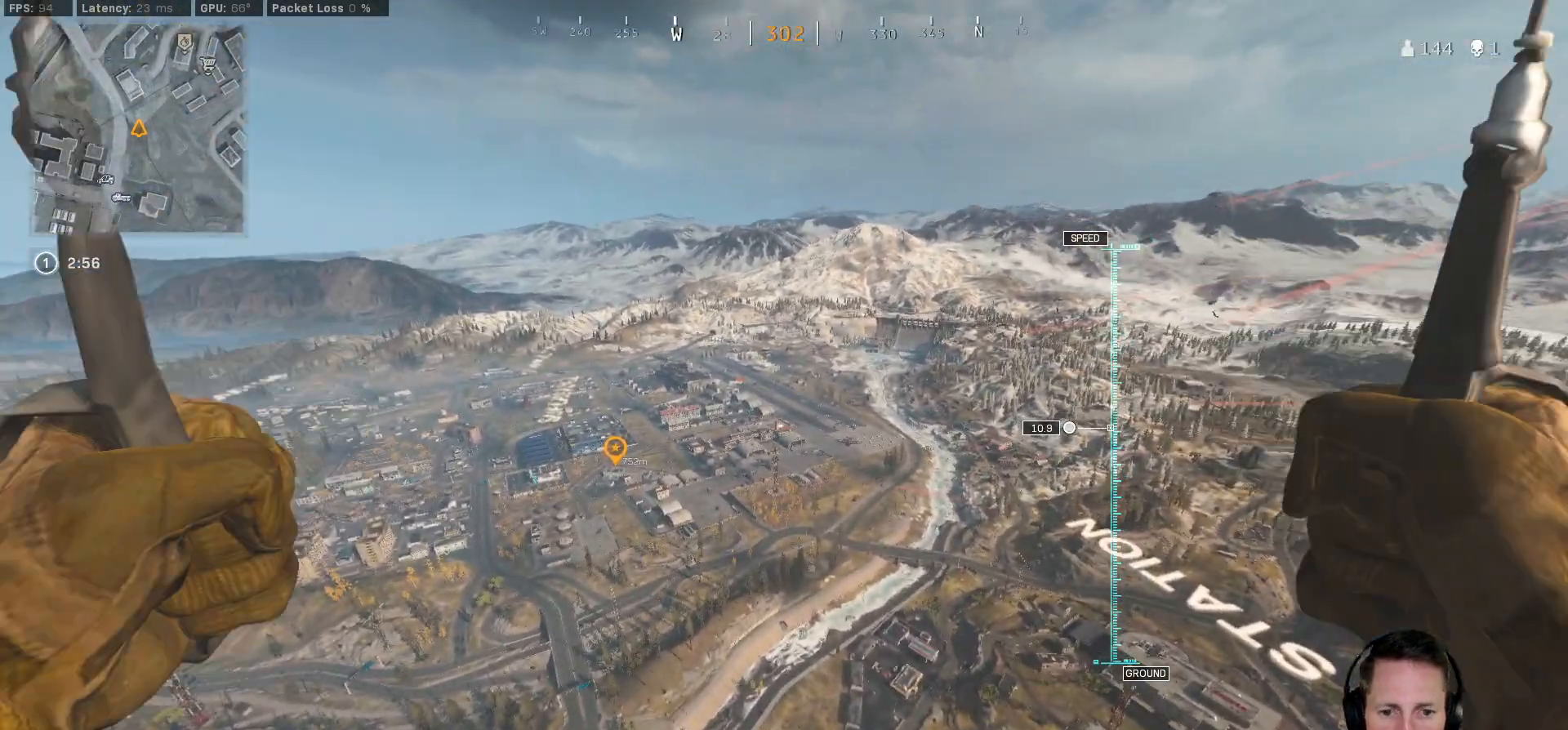
{"keys": ["ctrl", "w"], "mouse": [], "events": [[17, "ctrl", "down"], [117, "ctrl", "up"], [200, "ctrl", "down"], [283, "ctrl", "up"], [383, "ctrl", "down"]]}
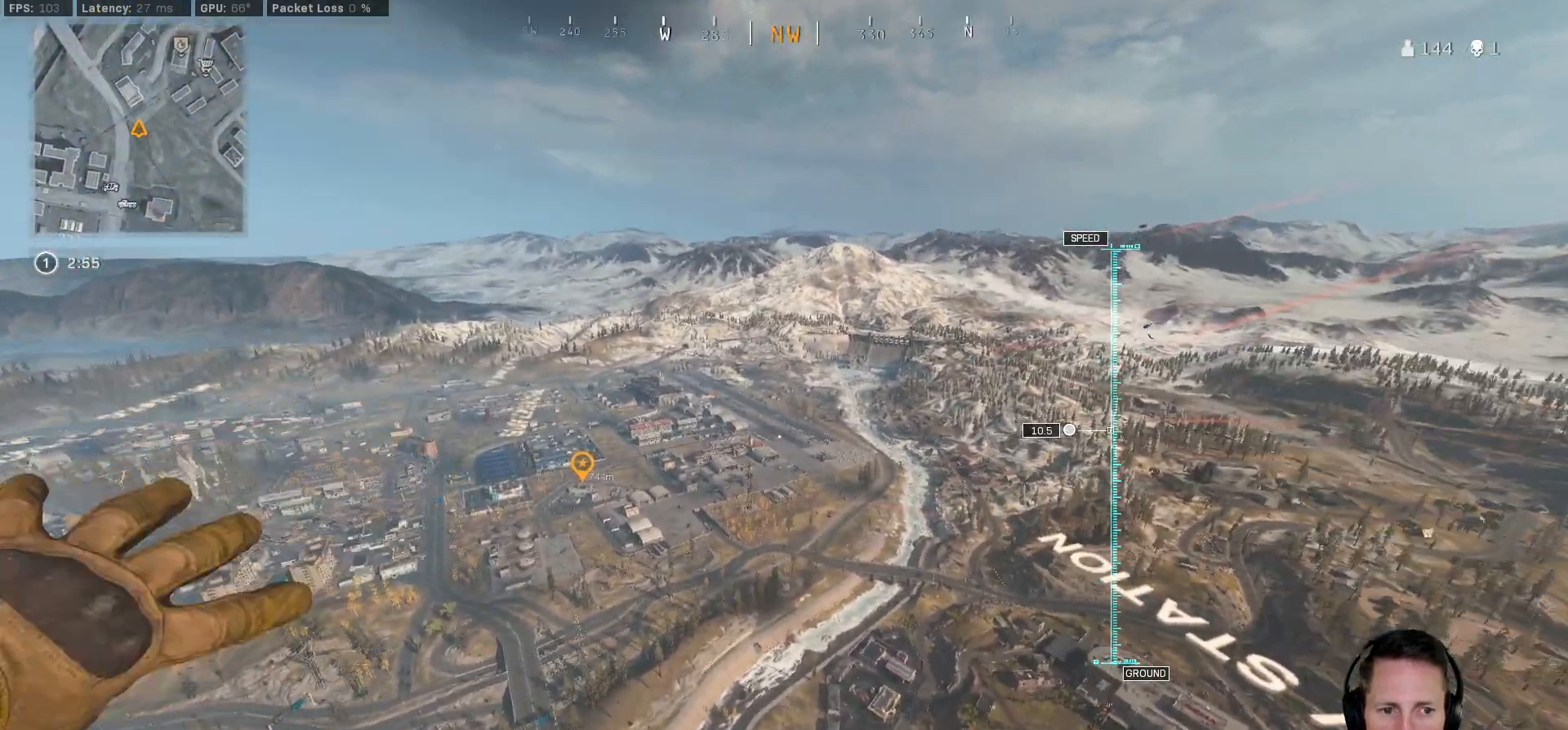
{"keys": ["w"], "mouse": [], "events": [[67, "ctrl", "up"]]}
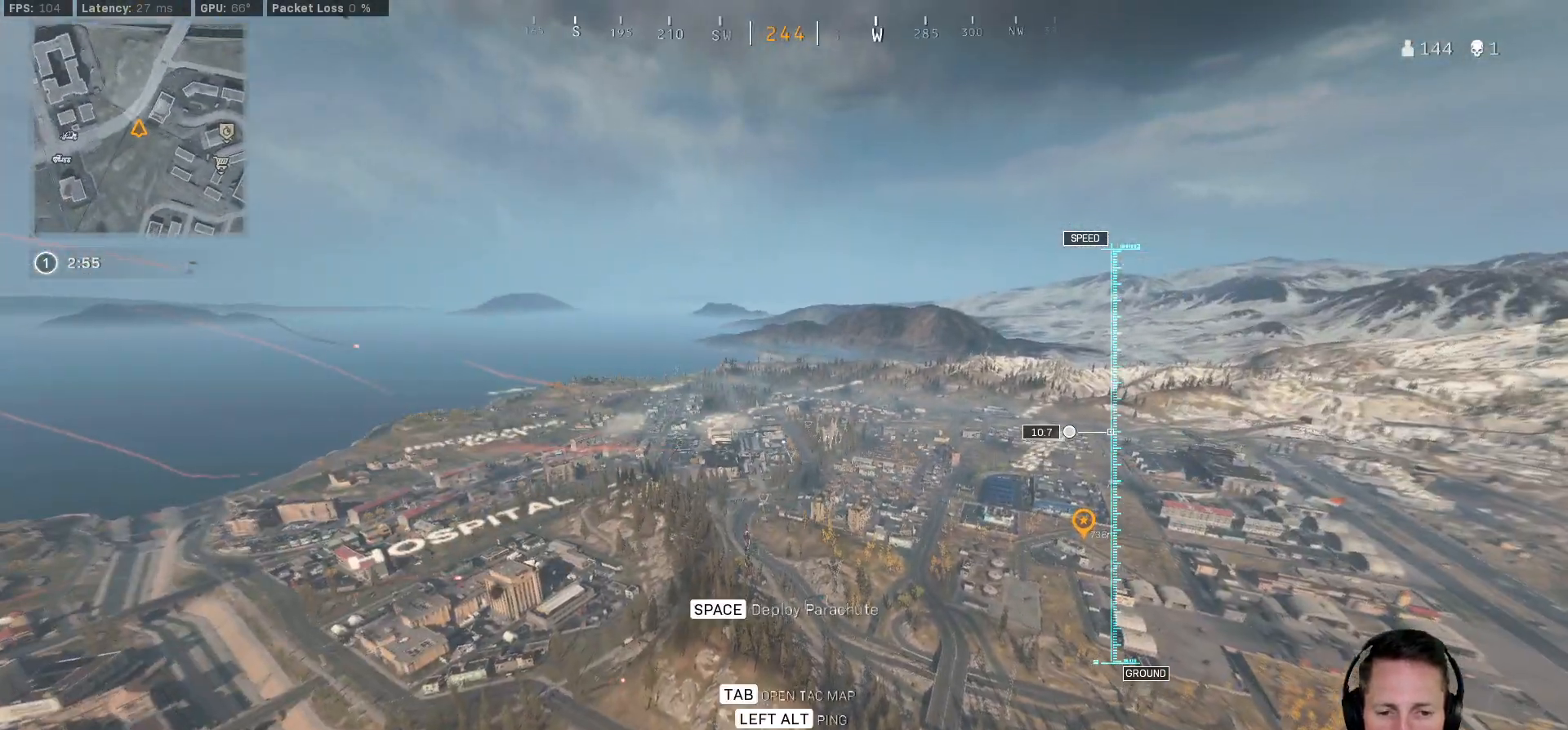
{"keys": ["w"], "mouse": [], "events": []}
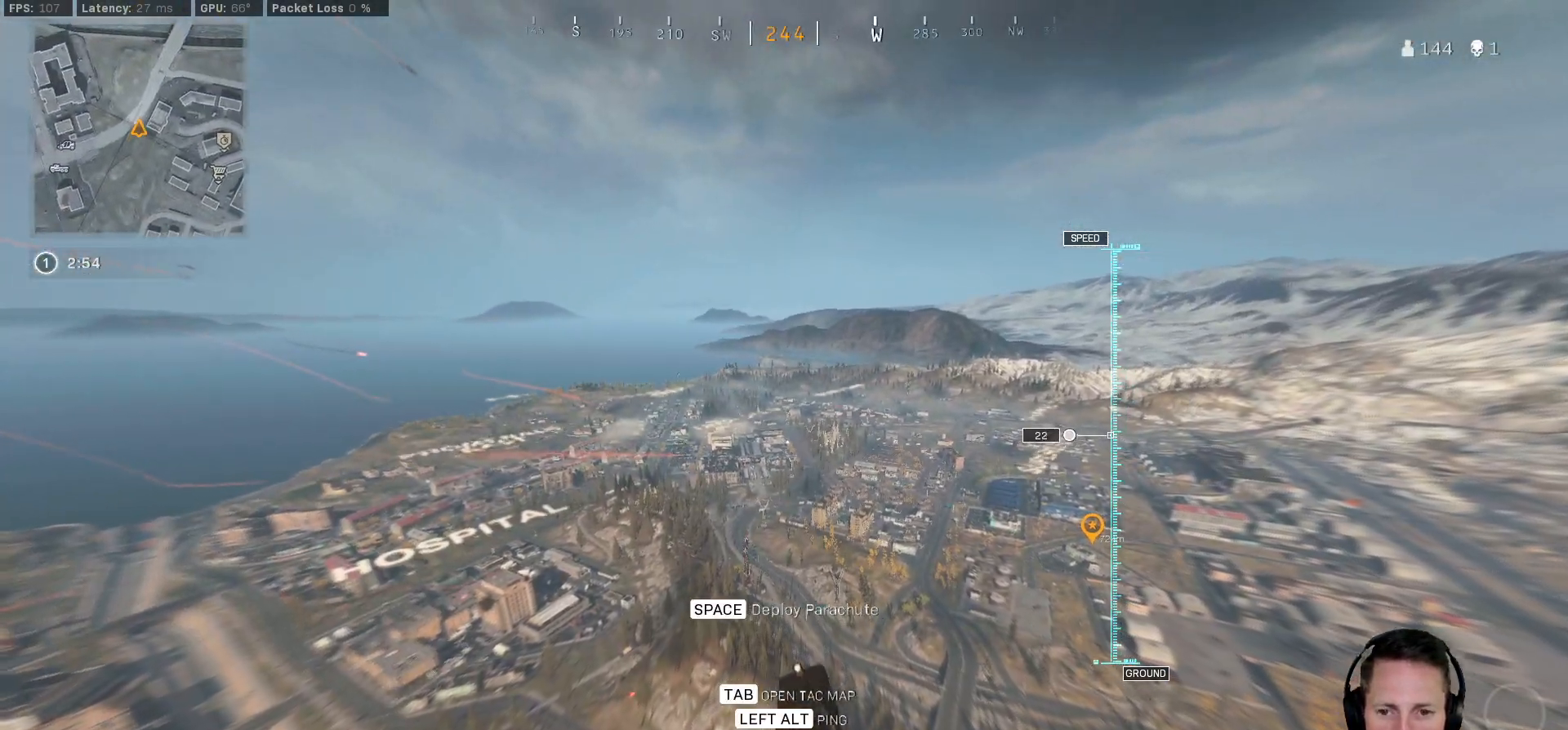
{"keys": ["w"], "mouse": [], "events": []}
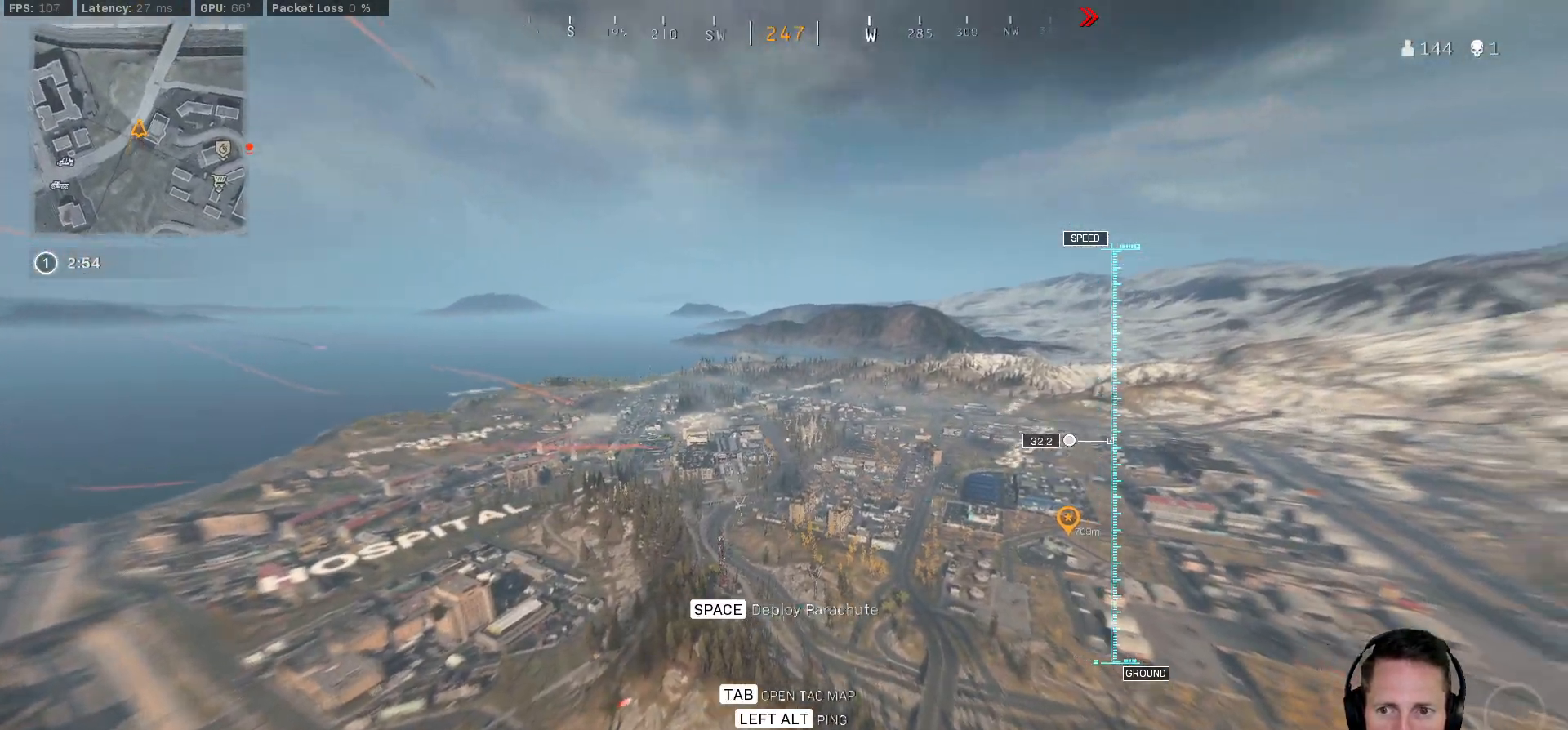
{"keys": ["w"], "mouse": [], "events": [[33, "d", "down"], [383, "d", "up"]]}
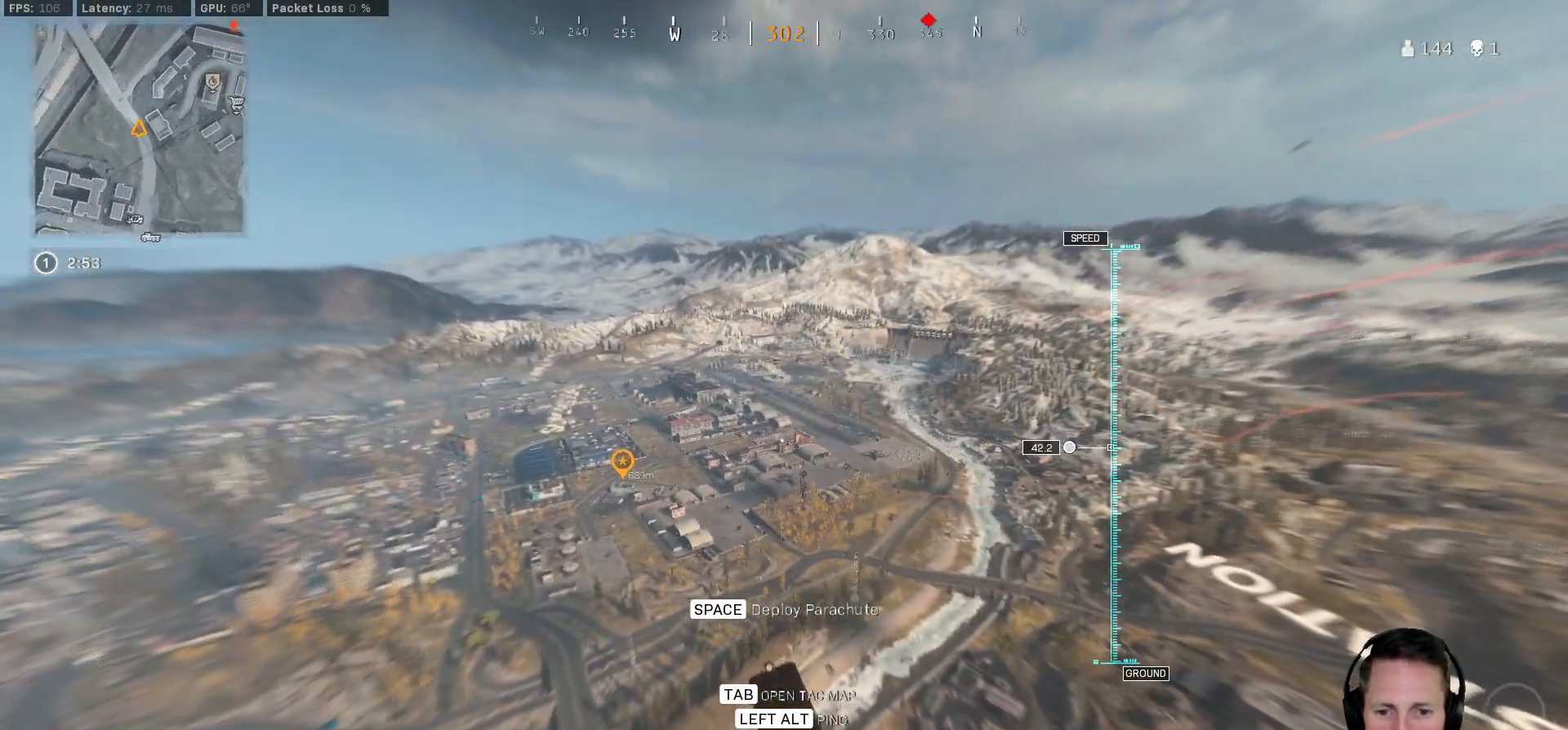
{"keys": ["w"], "mouse": [], "events": [[67, "a", "down"], [167, "a", "up"]]}
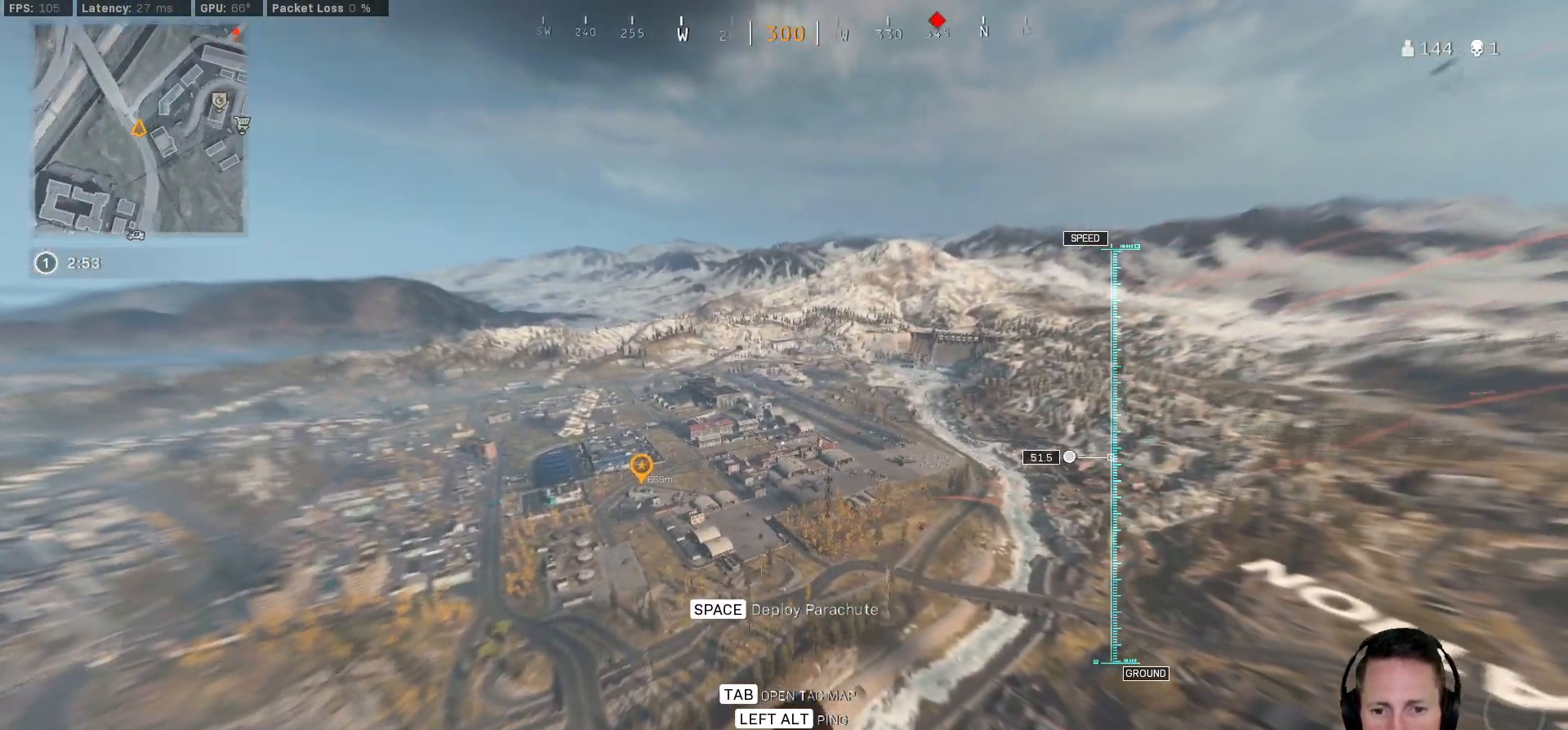
{"keys": ["space", "w"], "mouse": [], "events": [[217, "space", "down"], [317, "space", "up"], [400, "space", "down"]]}
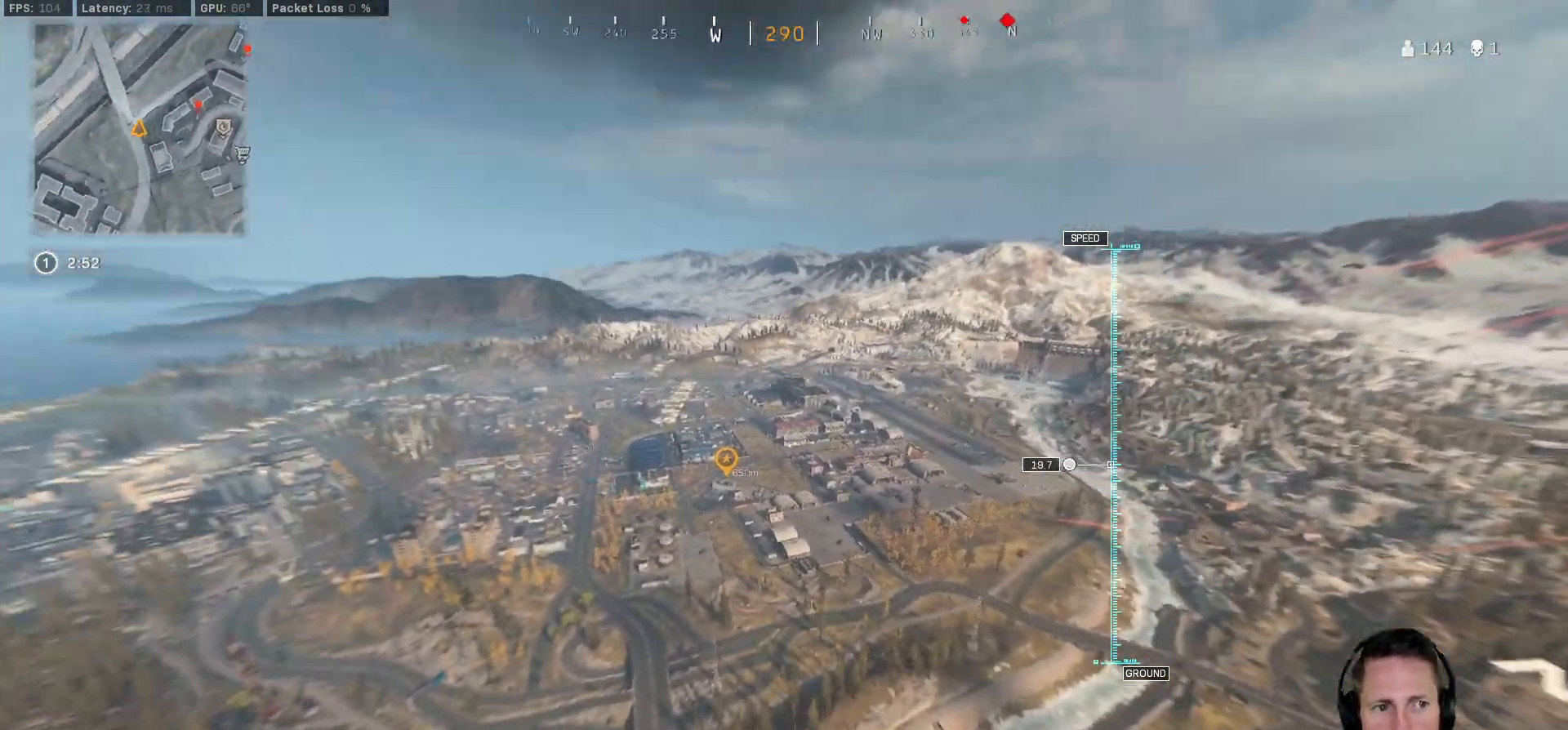
{"keys": ["w"], "mouse": [], "events": [[17, "space", "up"], [367, "ctrl", "down"], [467, "ctrl", "up"]]}
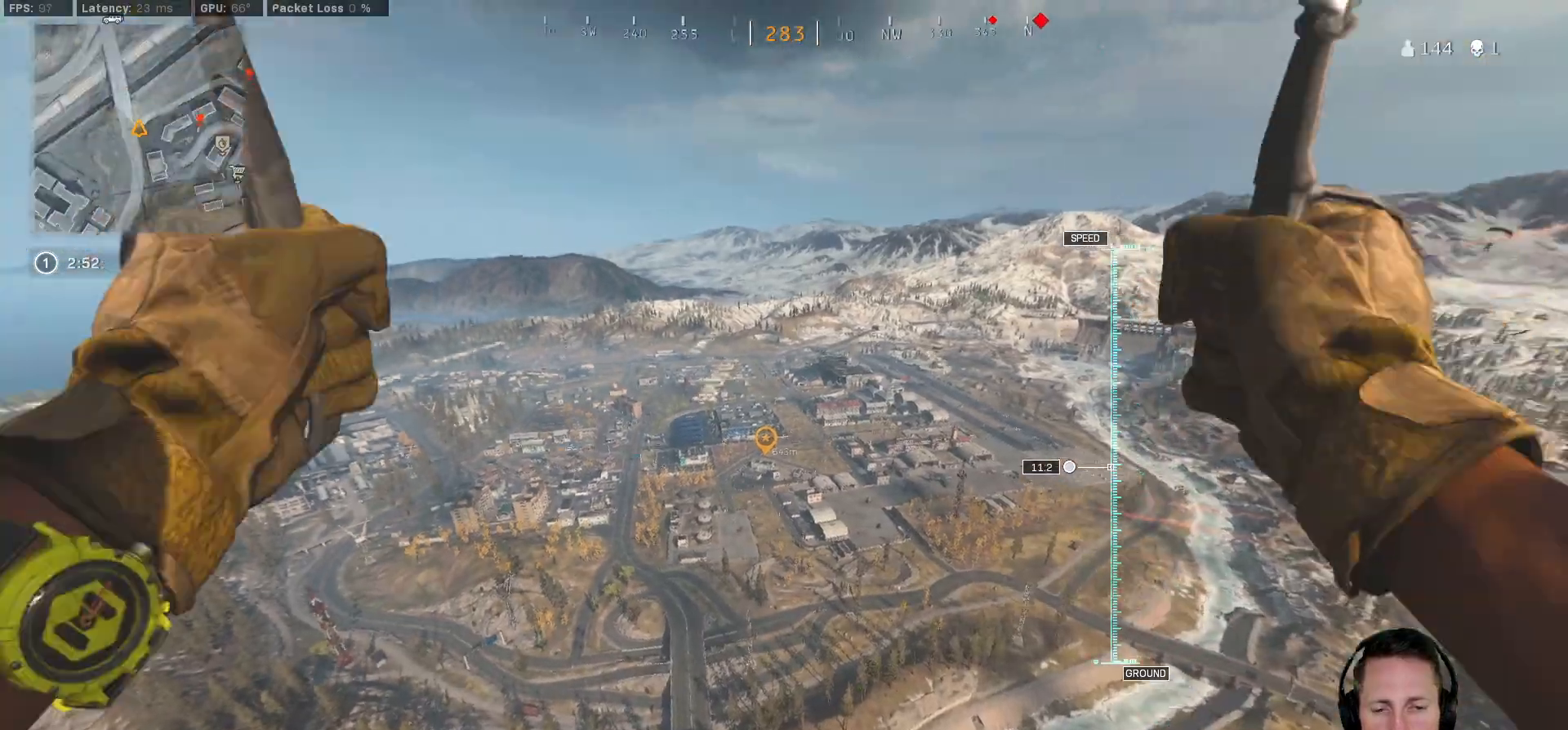
{"keys": ["ctrl", "w"], "mouse": [], "events": [[67, "ctrl", "down"], [167, "ctrl", "up"], [283, "ctrl", "down"], [350, "ctrl", "up"], [467, "ctrl", "down"]]}
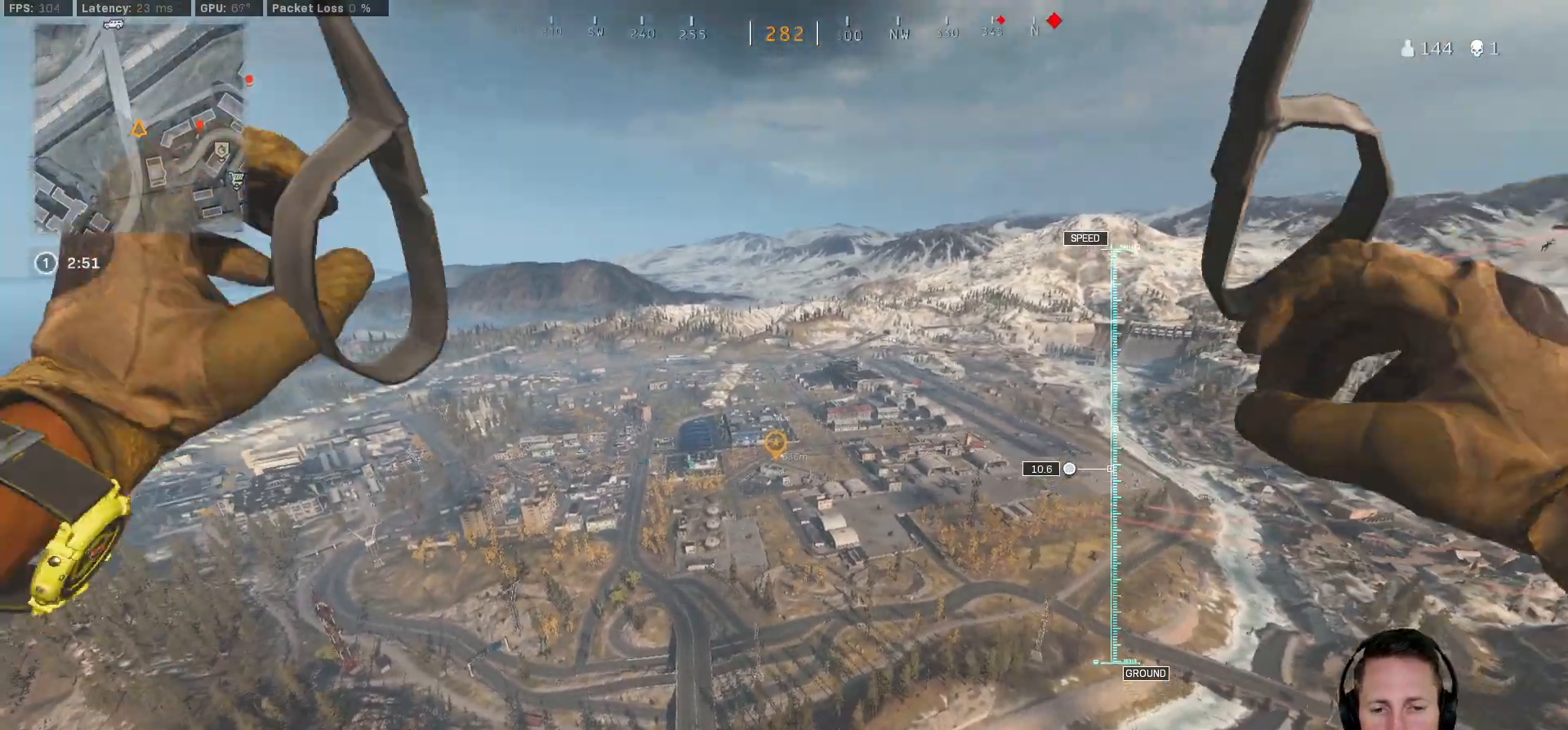
{"keys": ["w"], "mouse": [], "events": [[50, "ctrl", "up"]]}
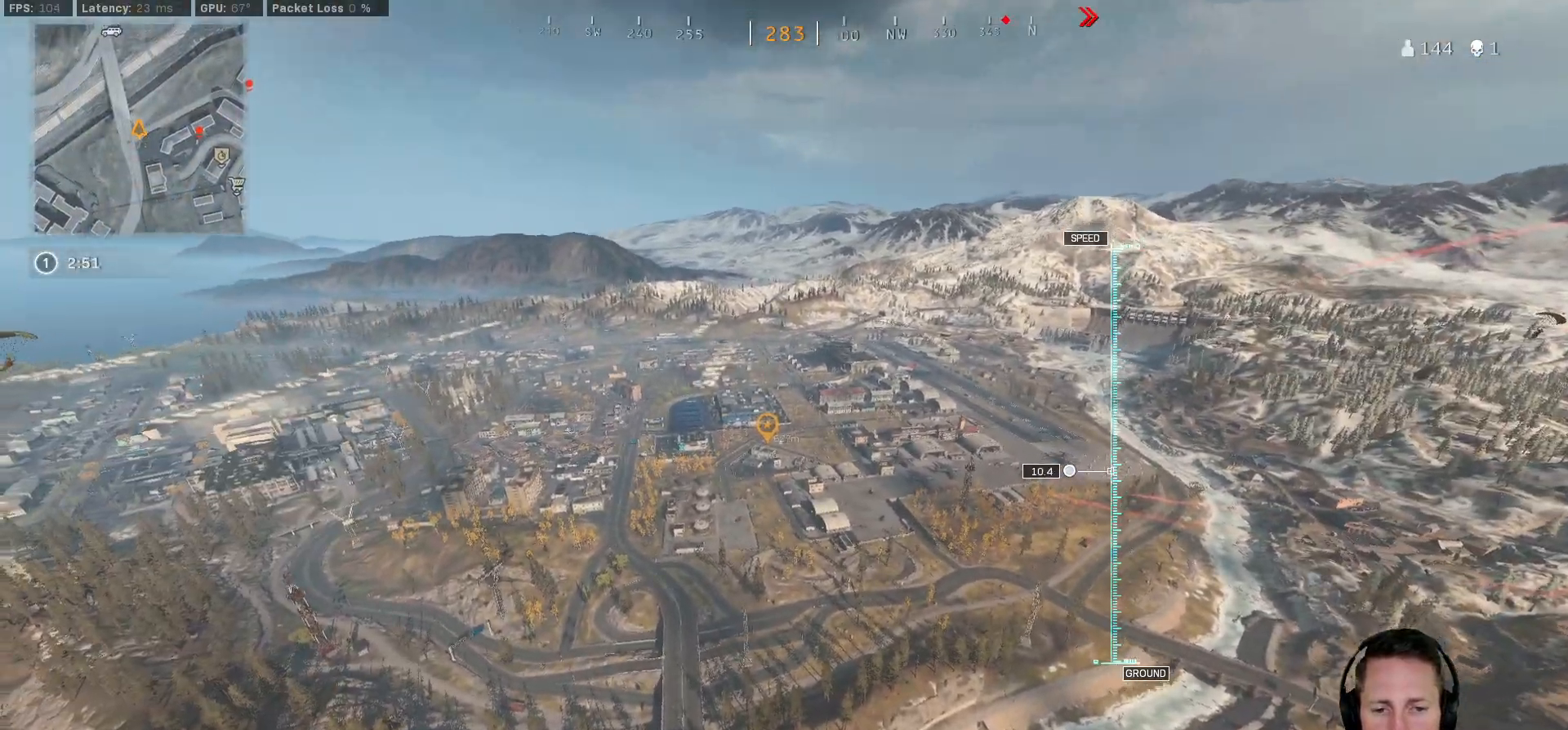
{"keys": ["w"], "mouse": [], "events": [[283, "a", "down"], [433, "a", "up"]]}
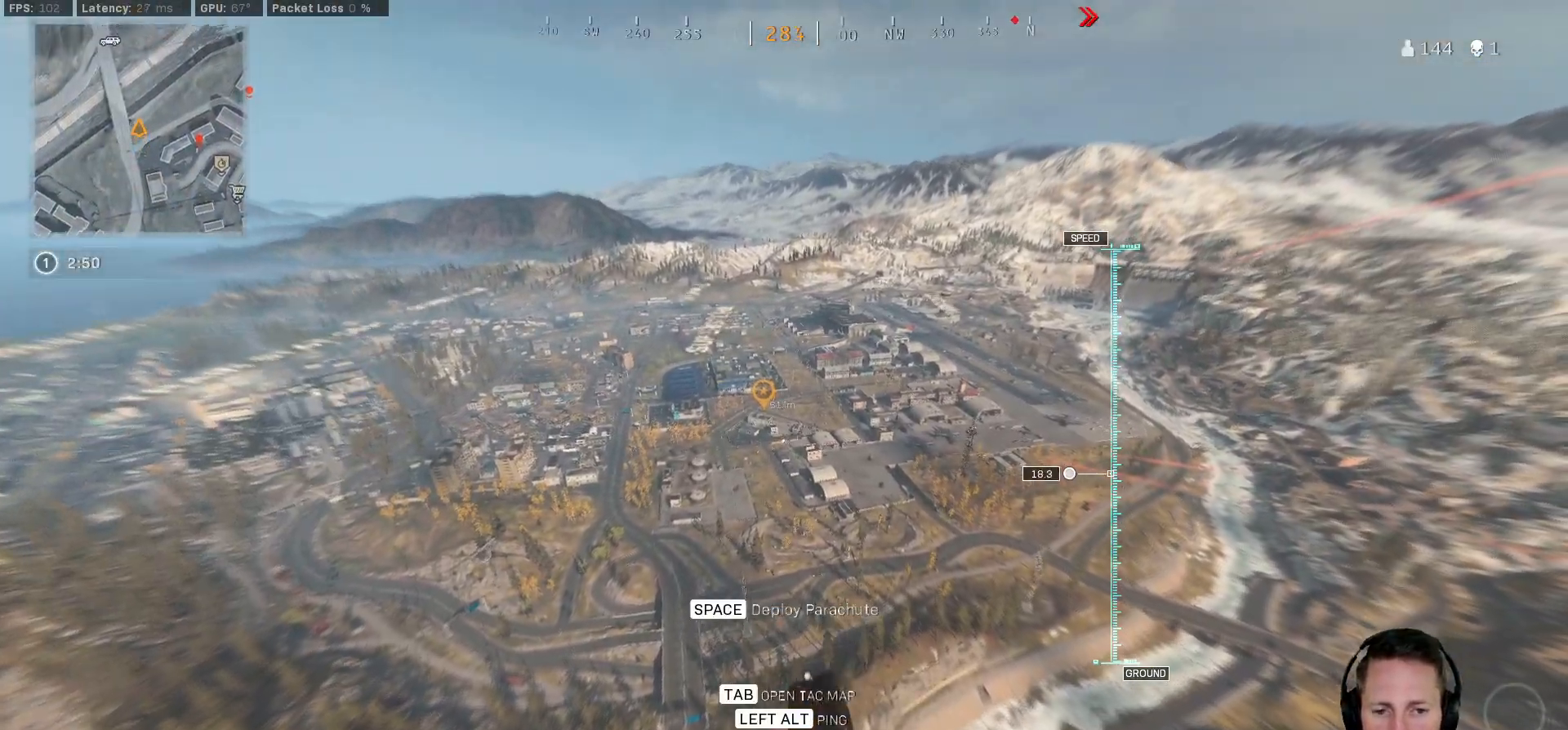
{"keys": ["a", "w"], "mouse": [], "events": [[317, "a", "down"]]}